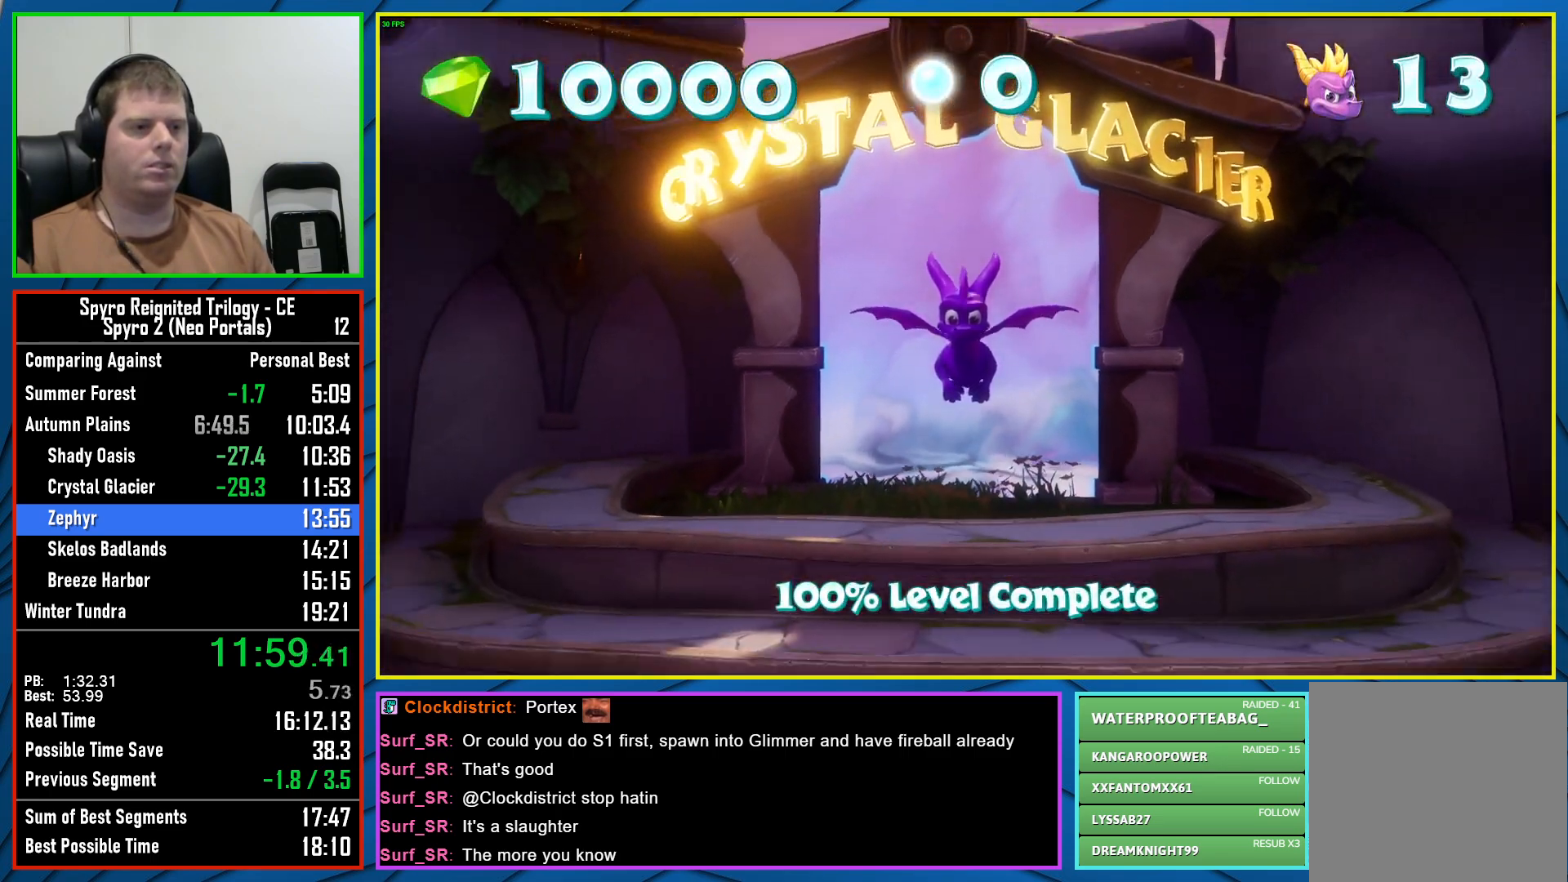
Gameplay with a controller (Xbox layout); each line is a JSON object with the inputs held at the frame after it. "events" lists button and stick changes between this image and that frame as [ms after this image, input, new state], when the widget could be followed in between.
{"buttons": [], "left_stick": "up-left", "right_stick": "center", "events": [[67, "X", "down"], [317, "X", "up"], [350, "left_stick", "up-left"]]}
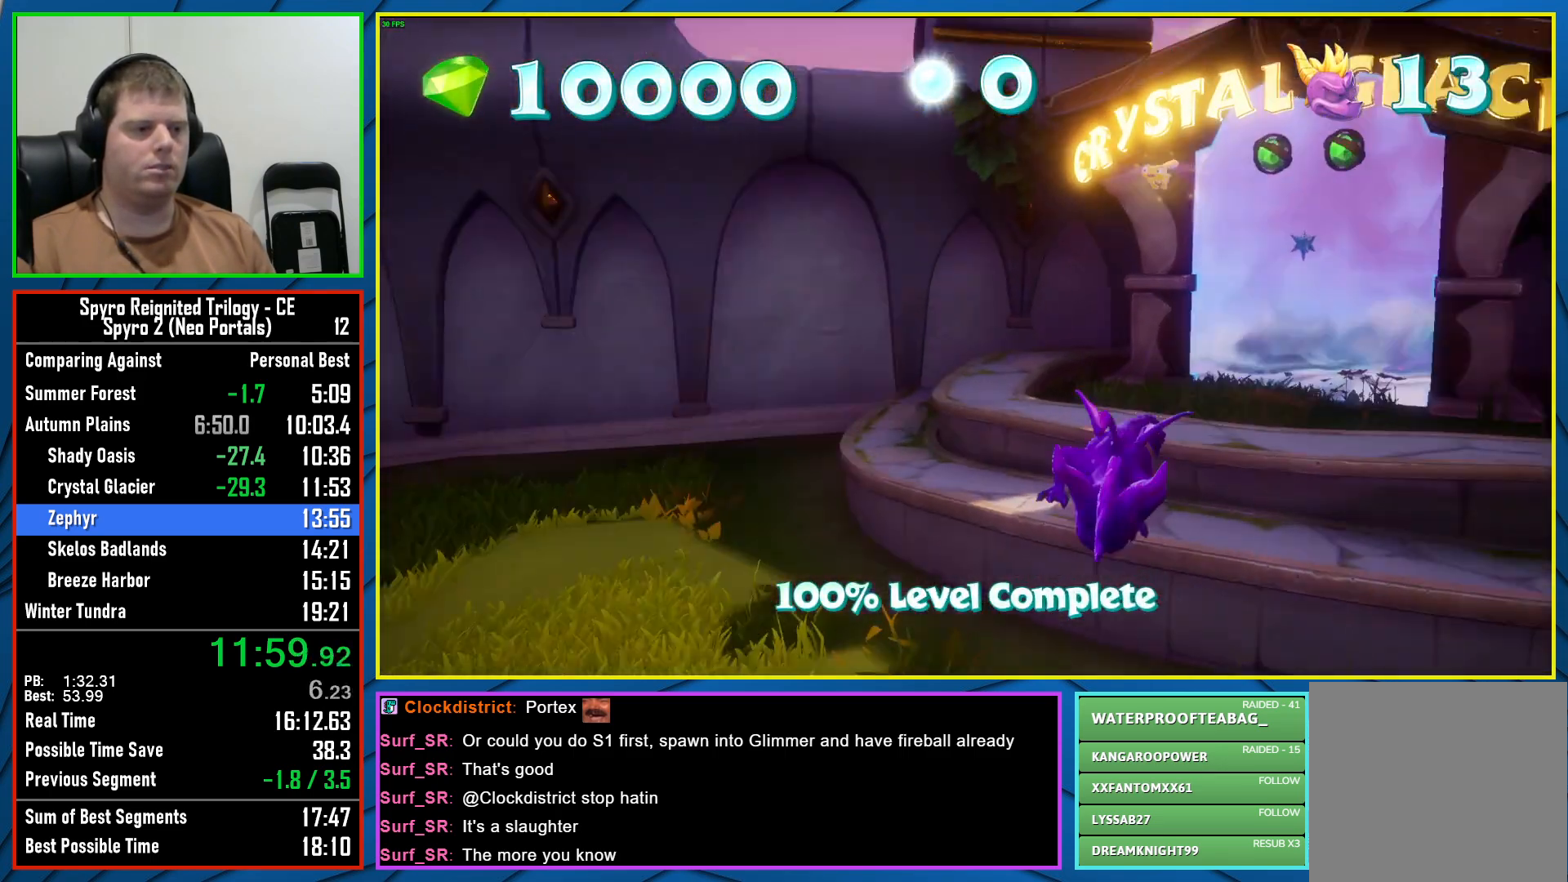
{"buttons": ["X"], "left_stick": "up", "right_stick": "center", "events": [[200, "left_stick", "up"], [317, "left_stick", "up-right"], [367, "X", "down"], [450, "left_stick", "up"]]}
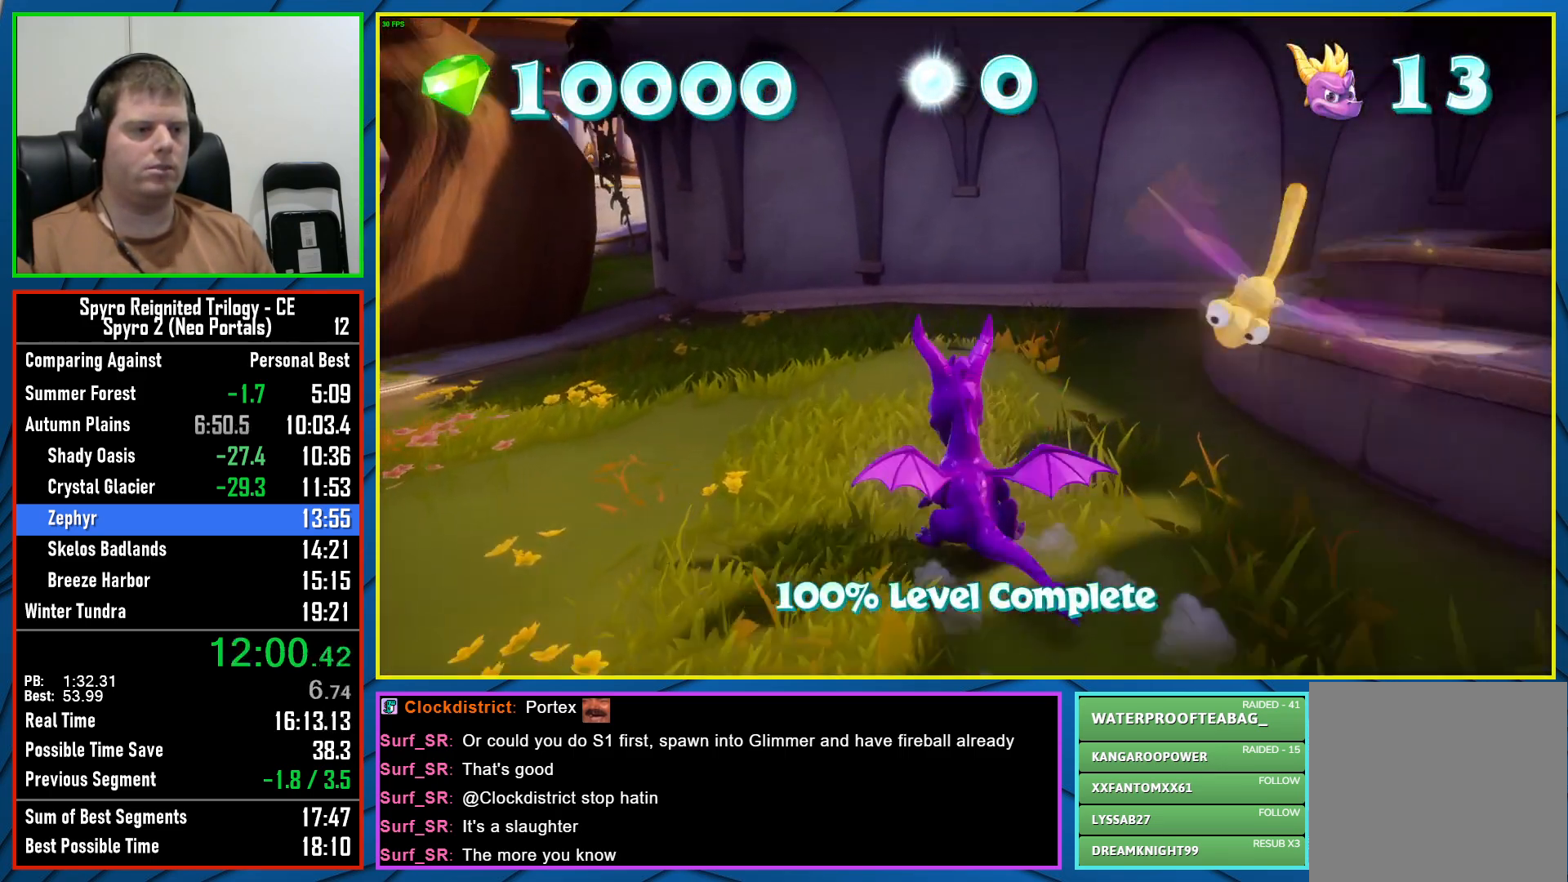
{"buttons": ["X"], "left_stick": "center", "right_stick": "center", "events": [[17, "left_stick", "up-left"], [267, "left_stick", "center"]]}
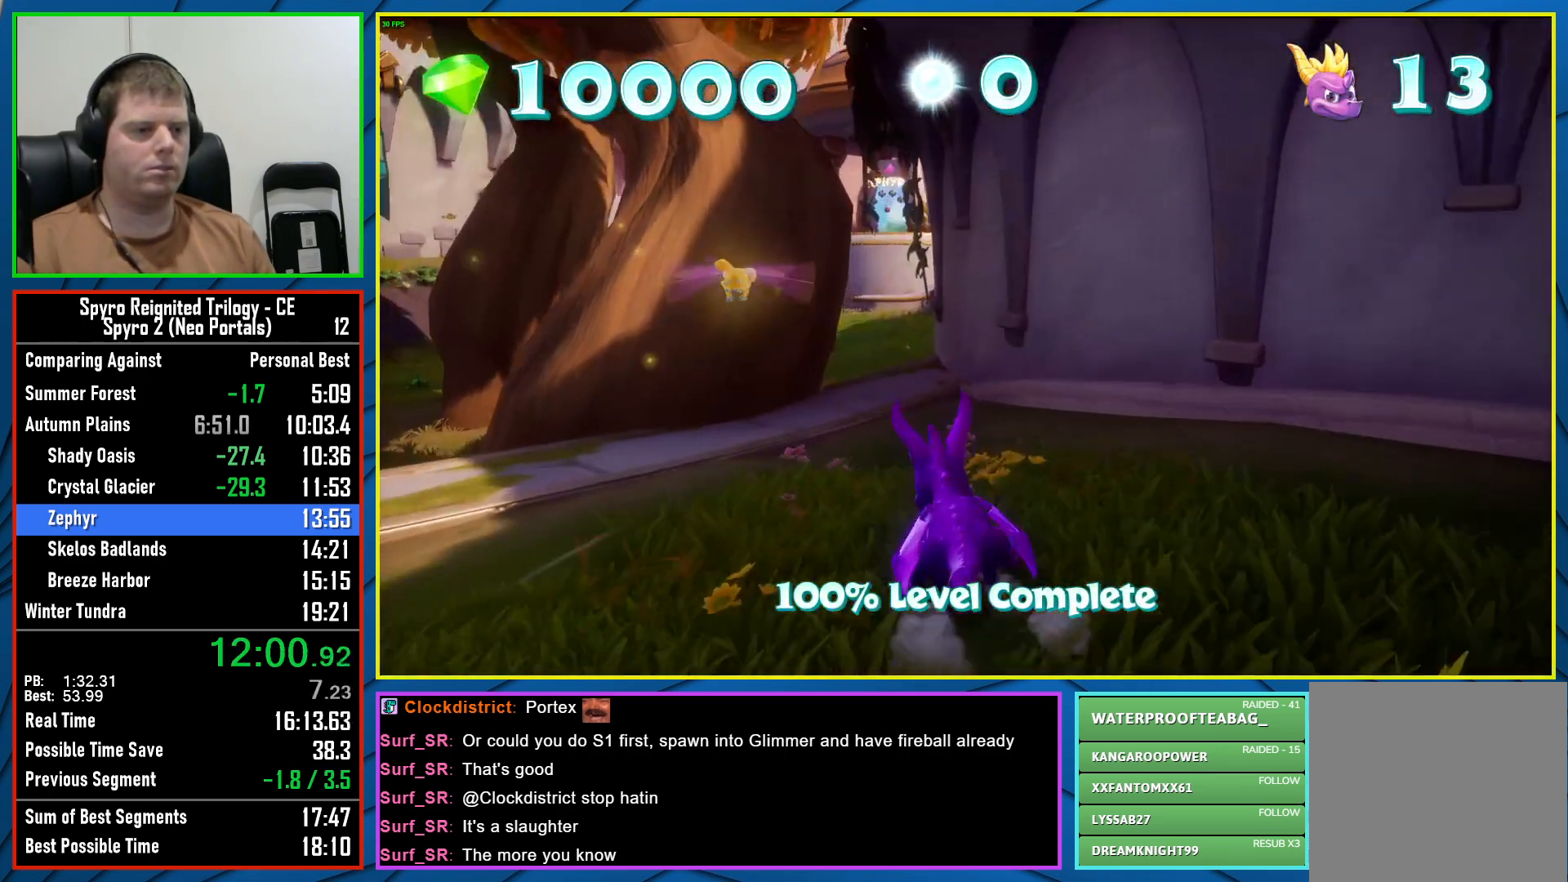
{"buttons": ["X"], "left_stick": "center", "right_stick": "center", "events": []}
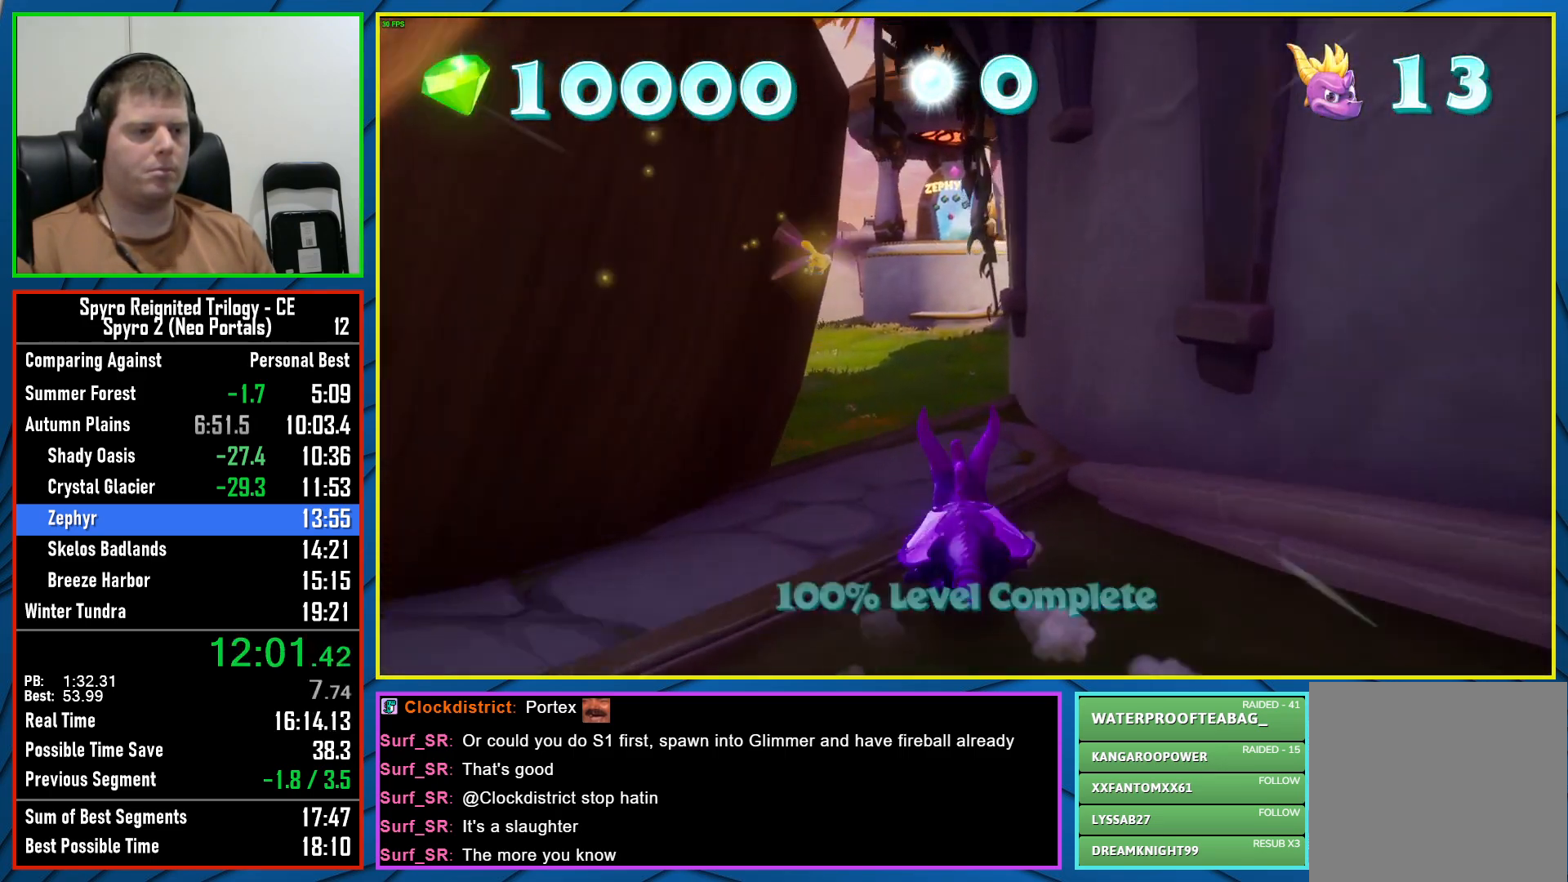
{"buttons": ["X"], "left_stick": "center", "right_stick": "center", "events": []}
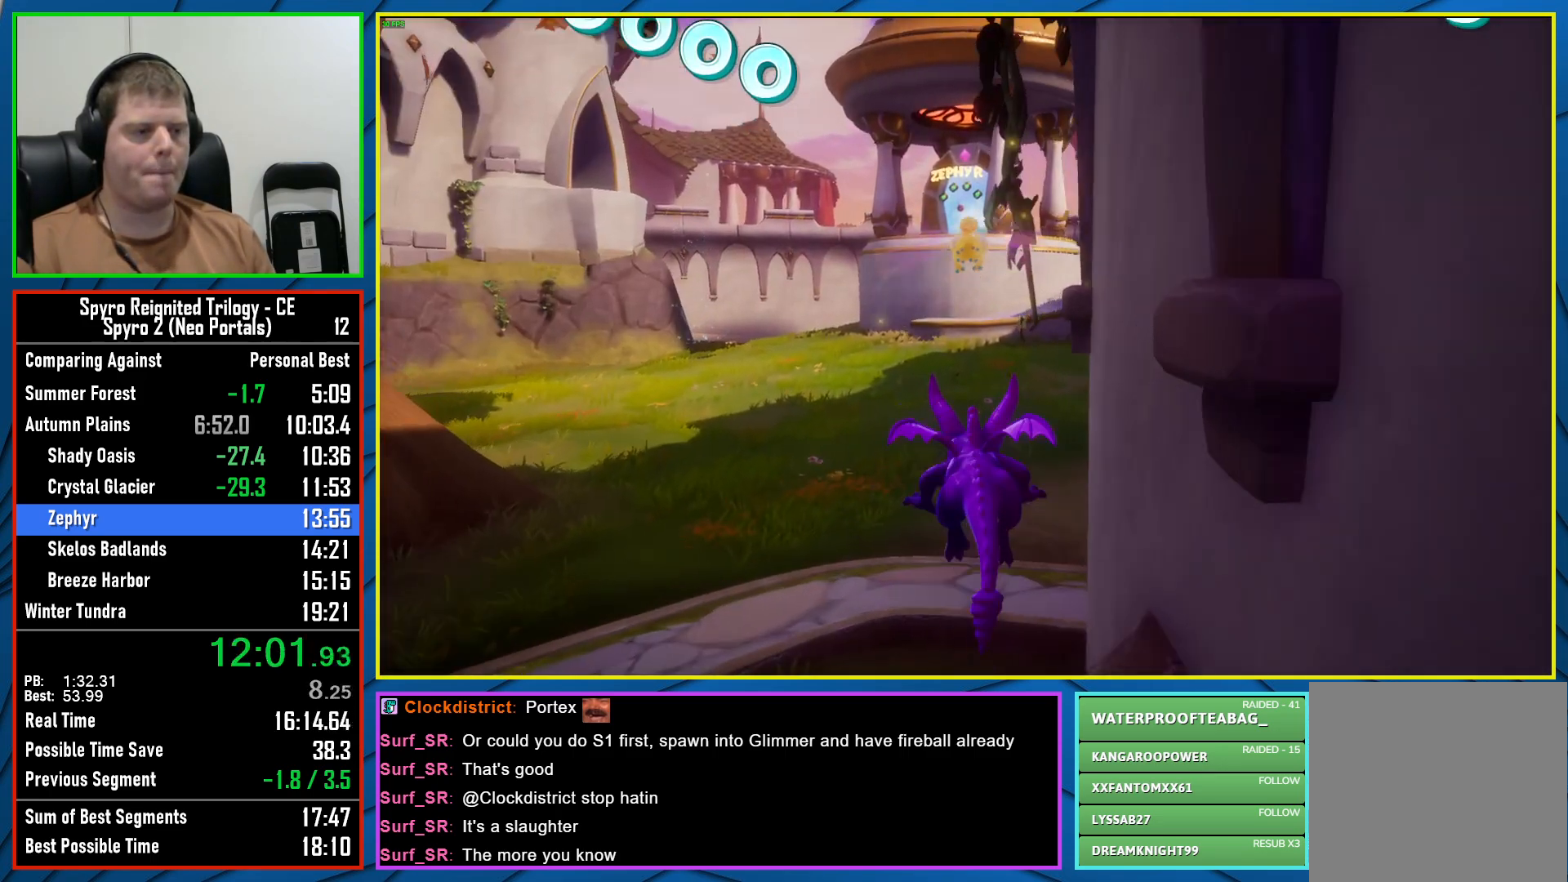
{"buttons": ["X"], "left_stick": "center", "right_stick": "center", "events": [[283, "left_stick", "right"], [483, "left_stick", "center"]]}
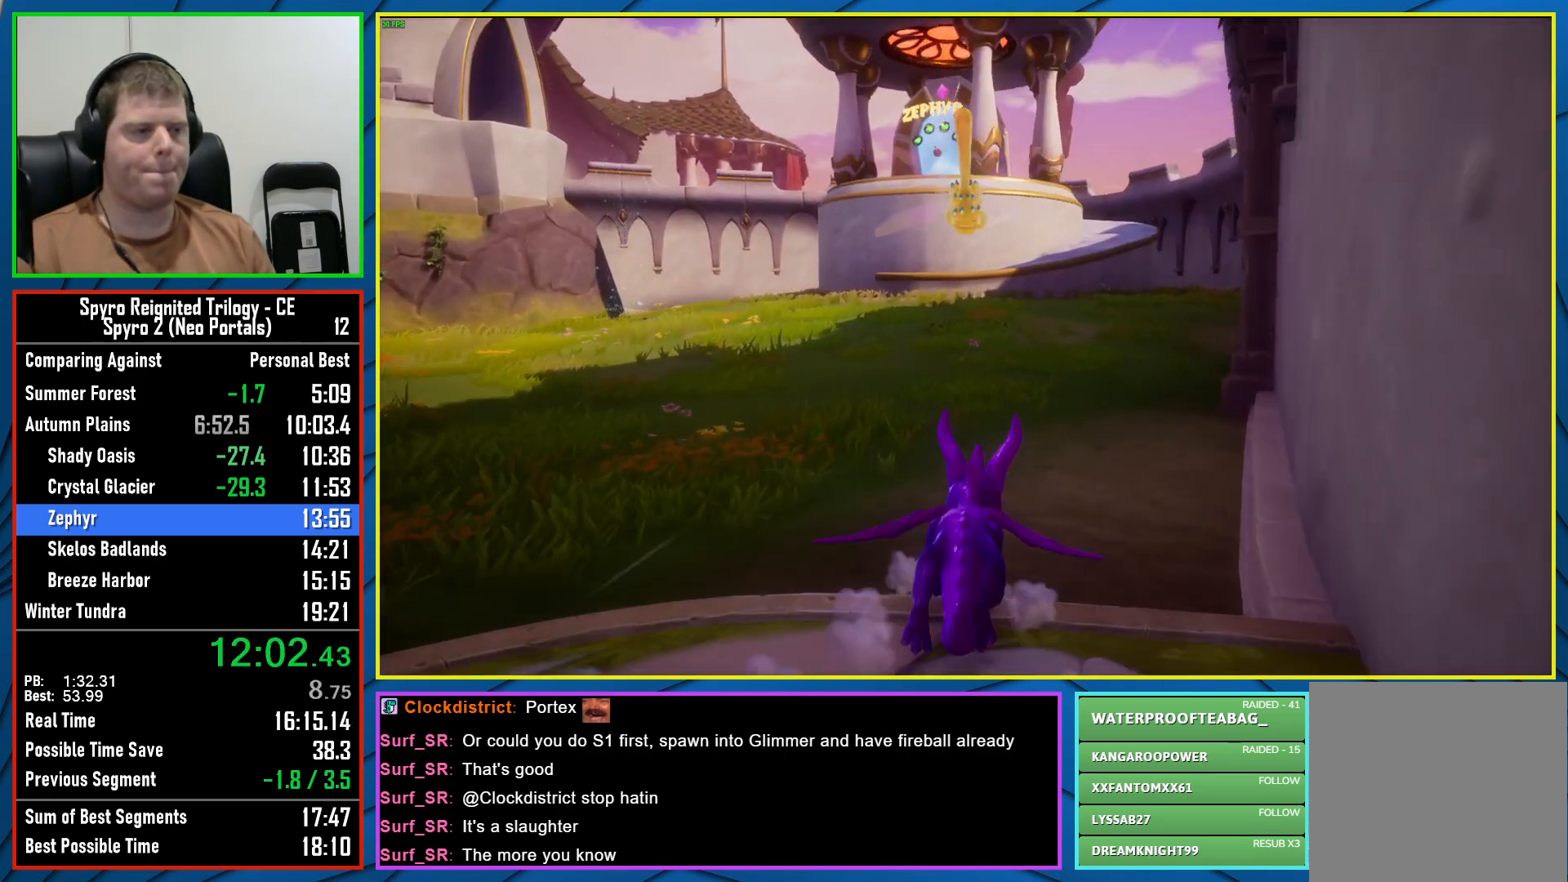
{"buttons": ["X"], "left_stick": "center", "right_stick": "center", "events": [[367, "left_stick", "right"], [500, "left_stick", "center"]]}
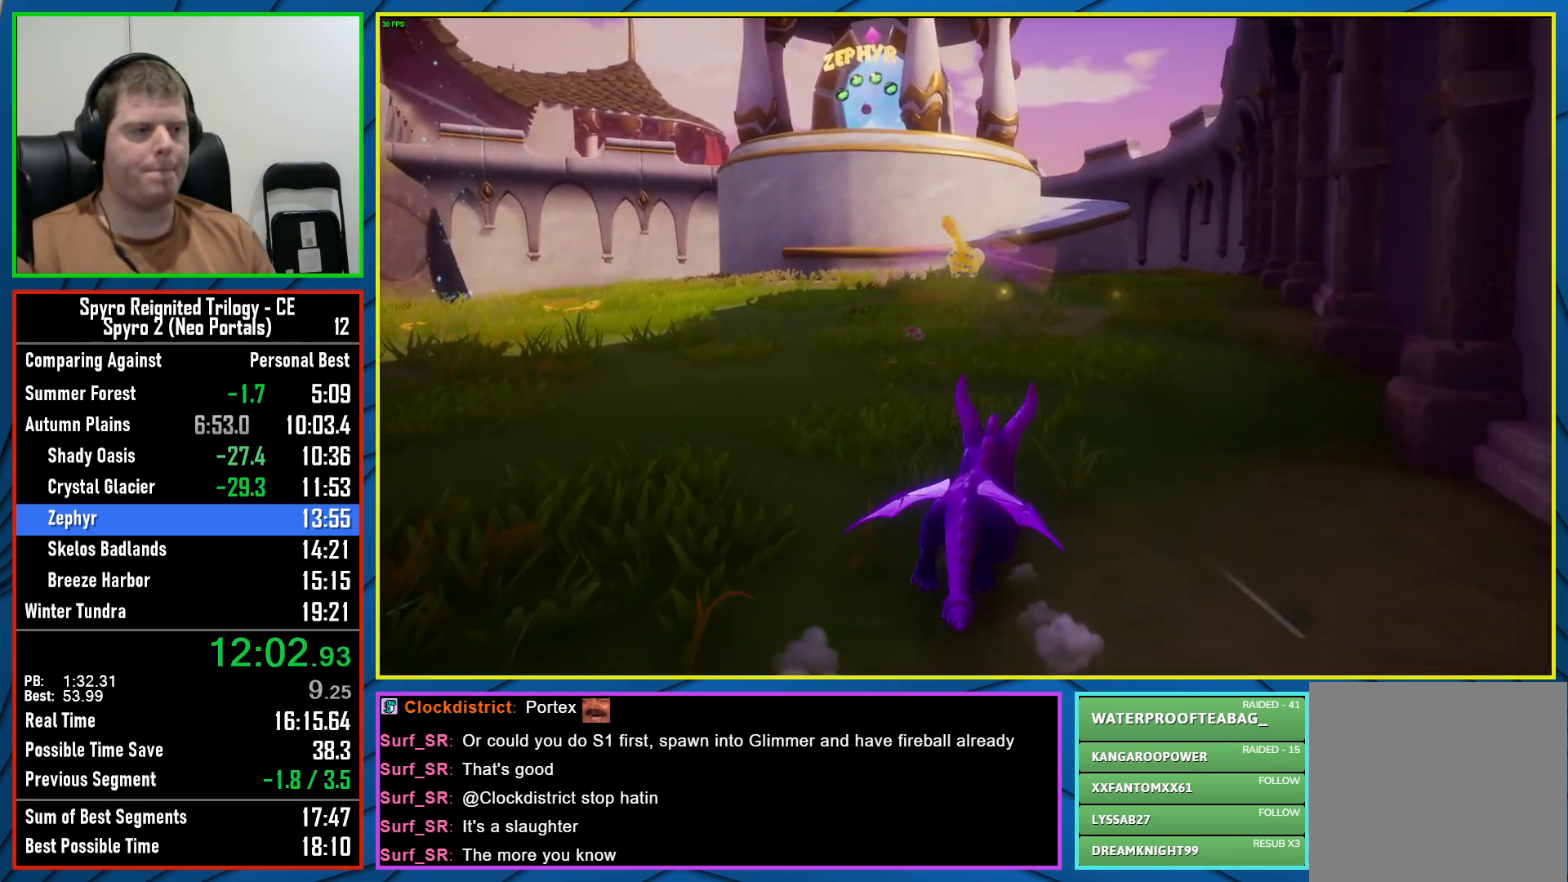
{"buttons": ["X"], "left_stick": "center", "right_stick": "center", "events": []}
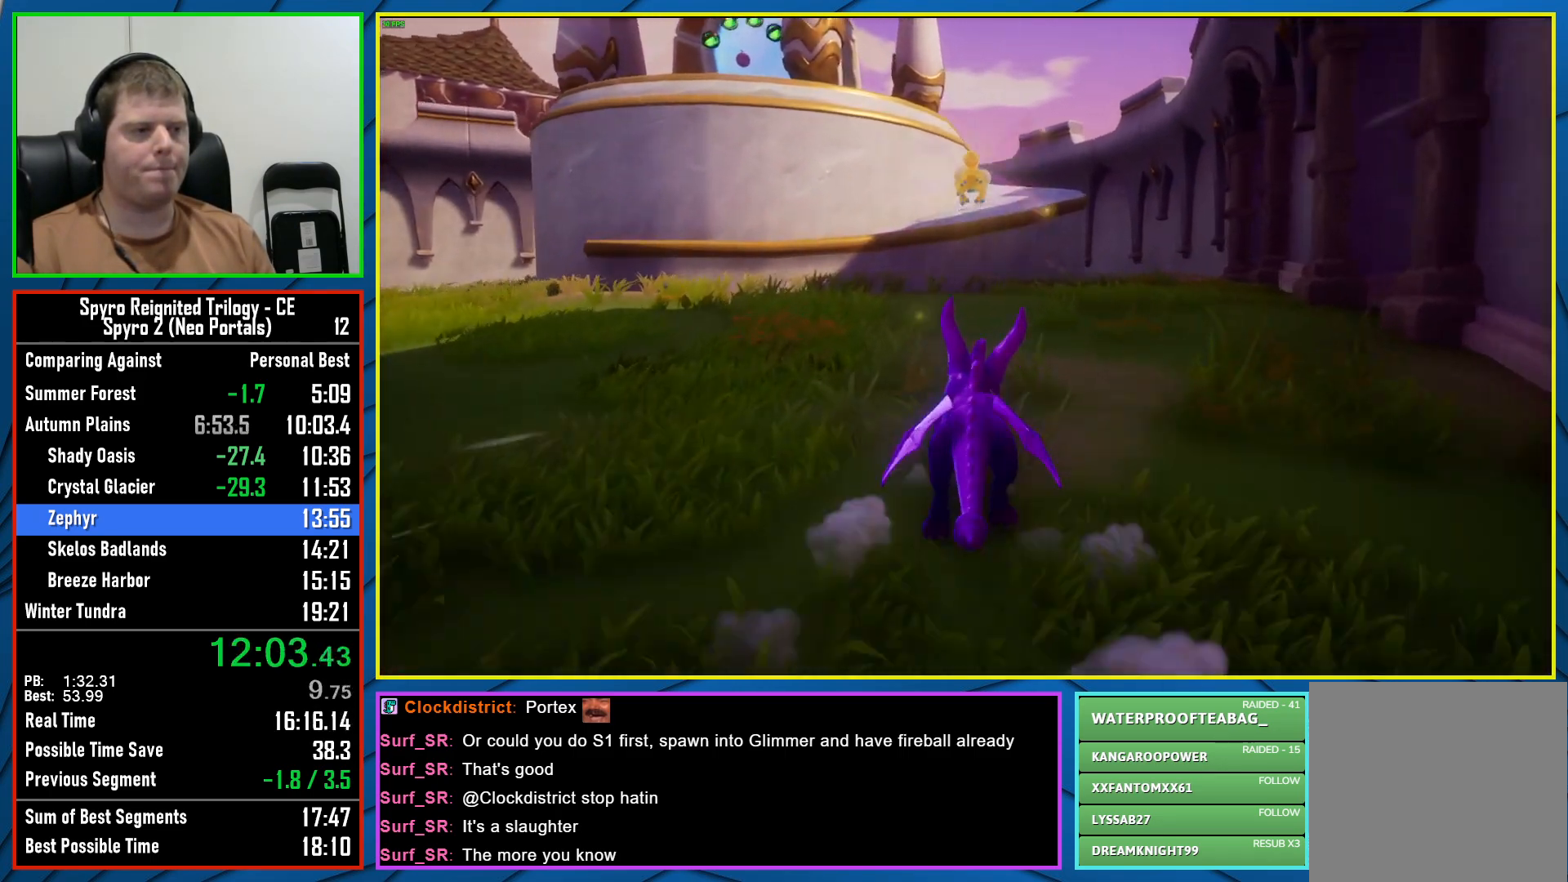
{"buttons": ["X"], "left_stick": "center", "right_stick": "center", "events": [[233, "left_stick", "right"], [367, "left_stick", "center"]]}
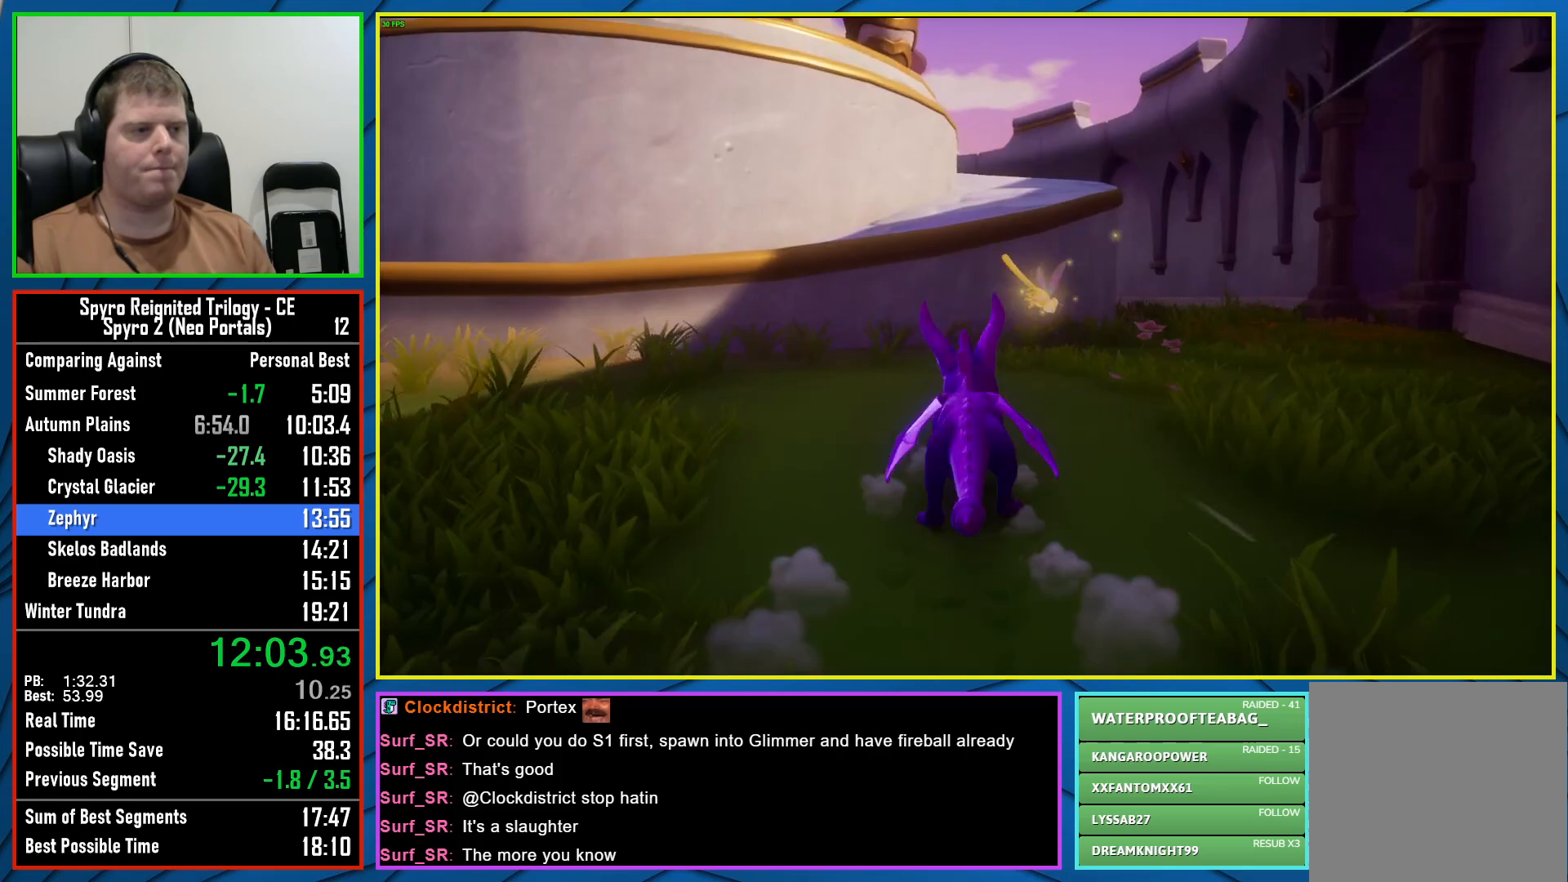
{"buttons": ["X"], "left_stick": "center", "right_stick": "center", "events": [[83, "A", "down"], [450, "A", "up"]]}
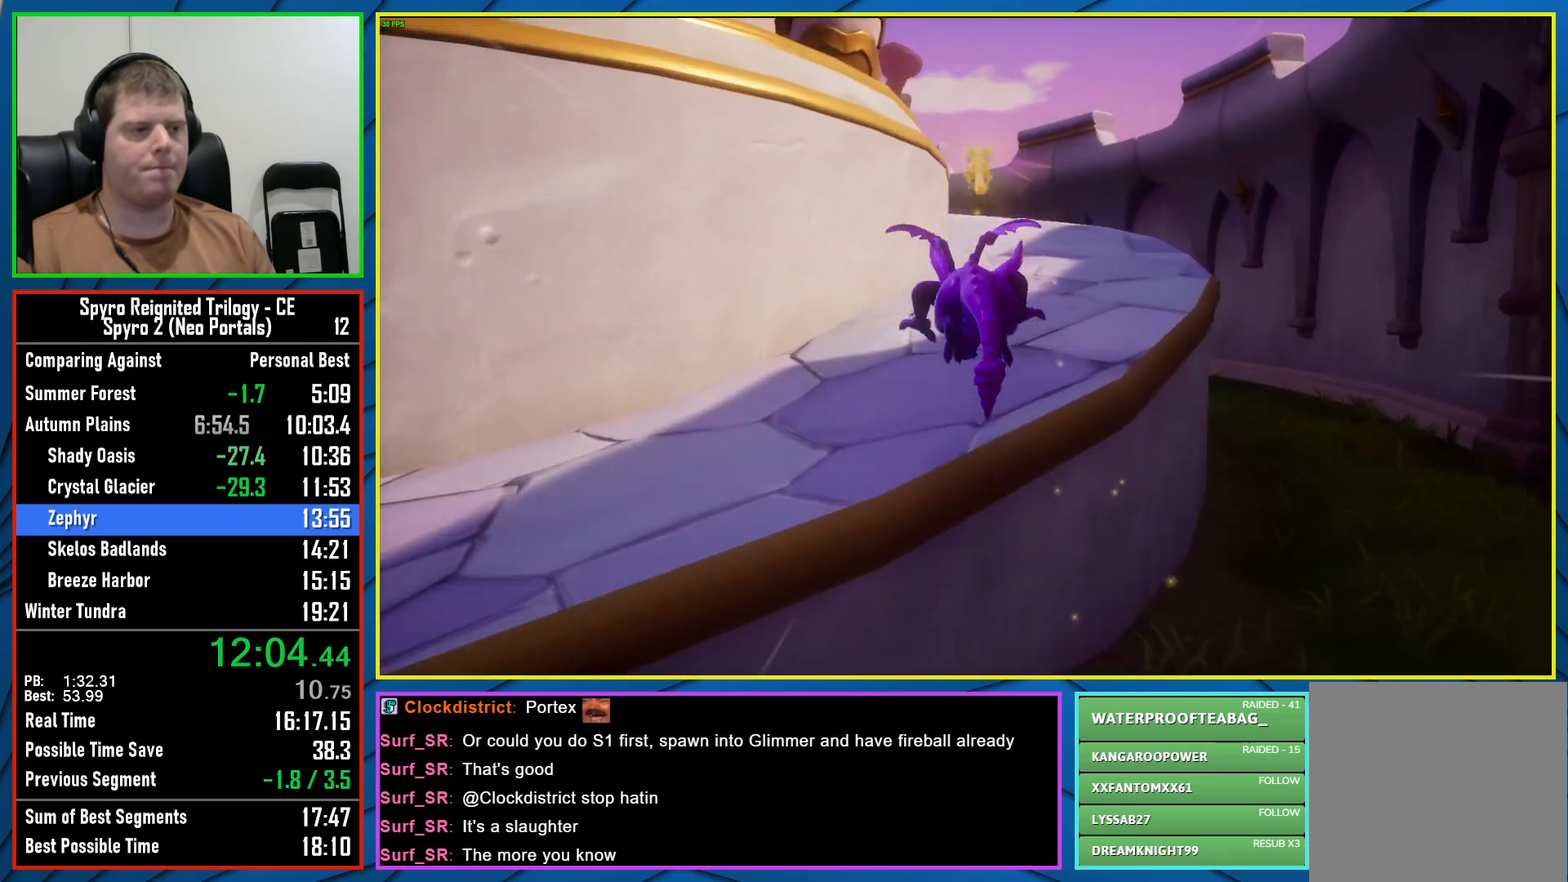
{"buttons": ["X"], "left_stick": "center", "right_stick": "center", "events": []}
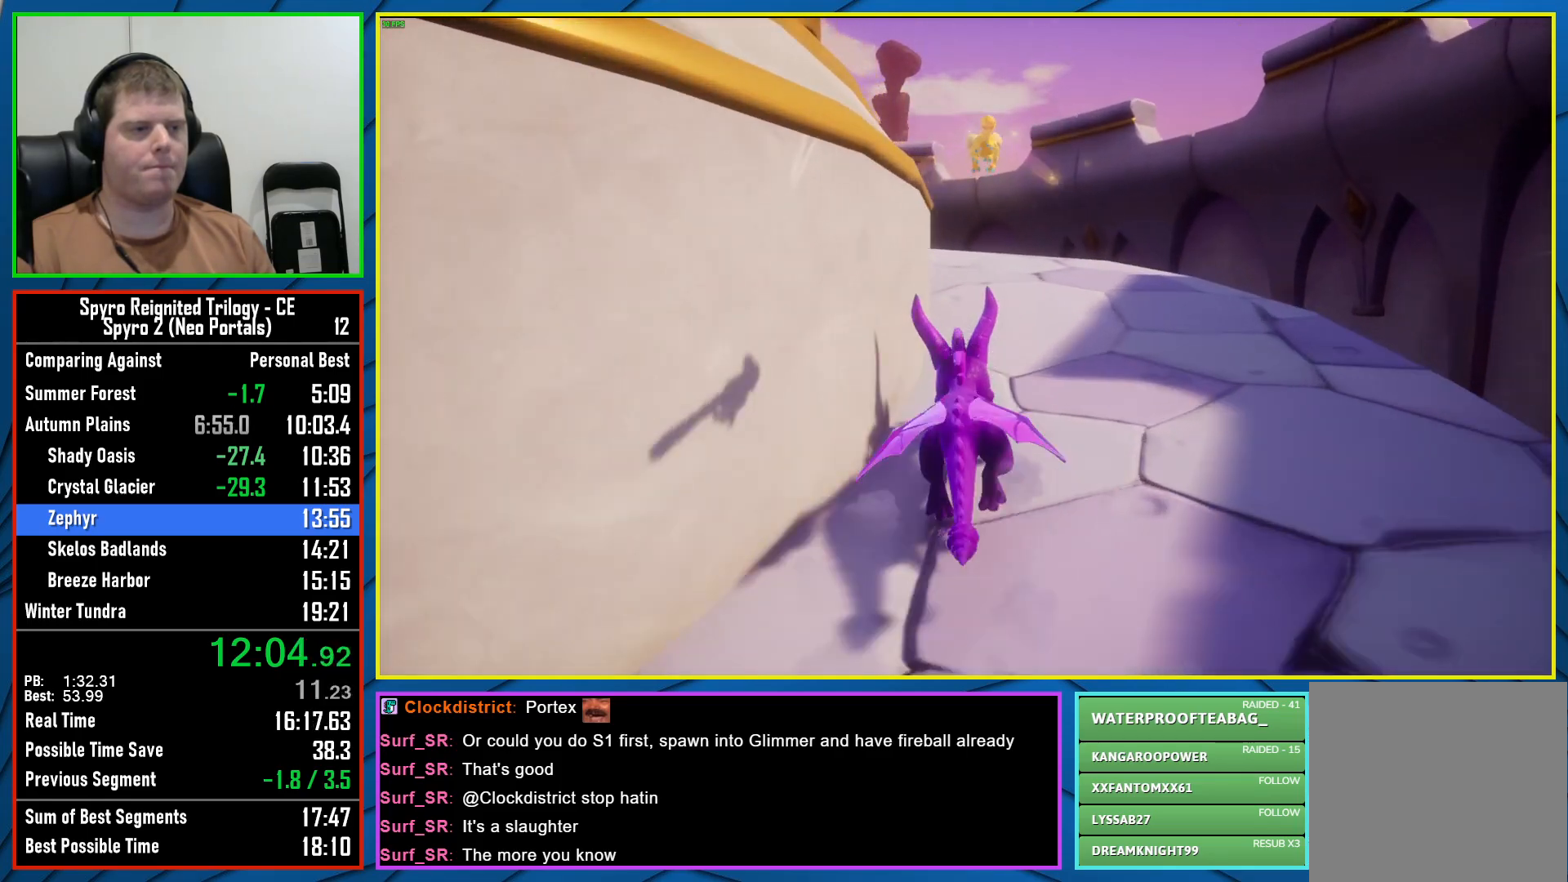
{"buttons": ["A"], "left_stick": "left", "right_stick": "center", "events": [[33, "left_stick", "left"], [267, "X", "up"], [333, "A", "down"]]}
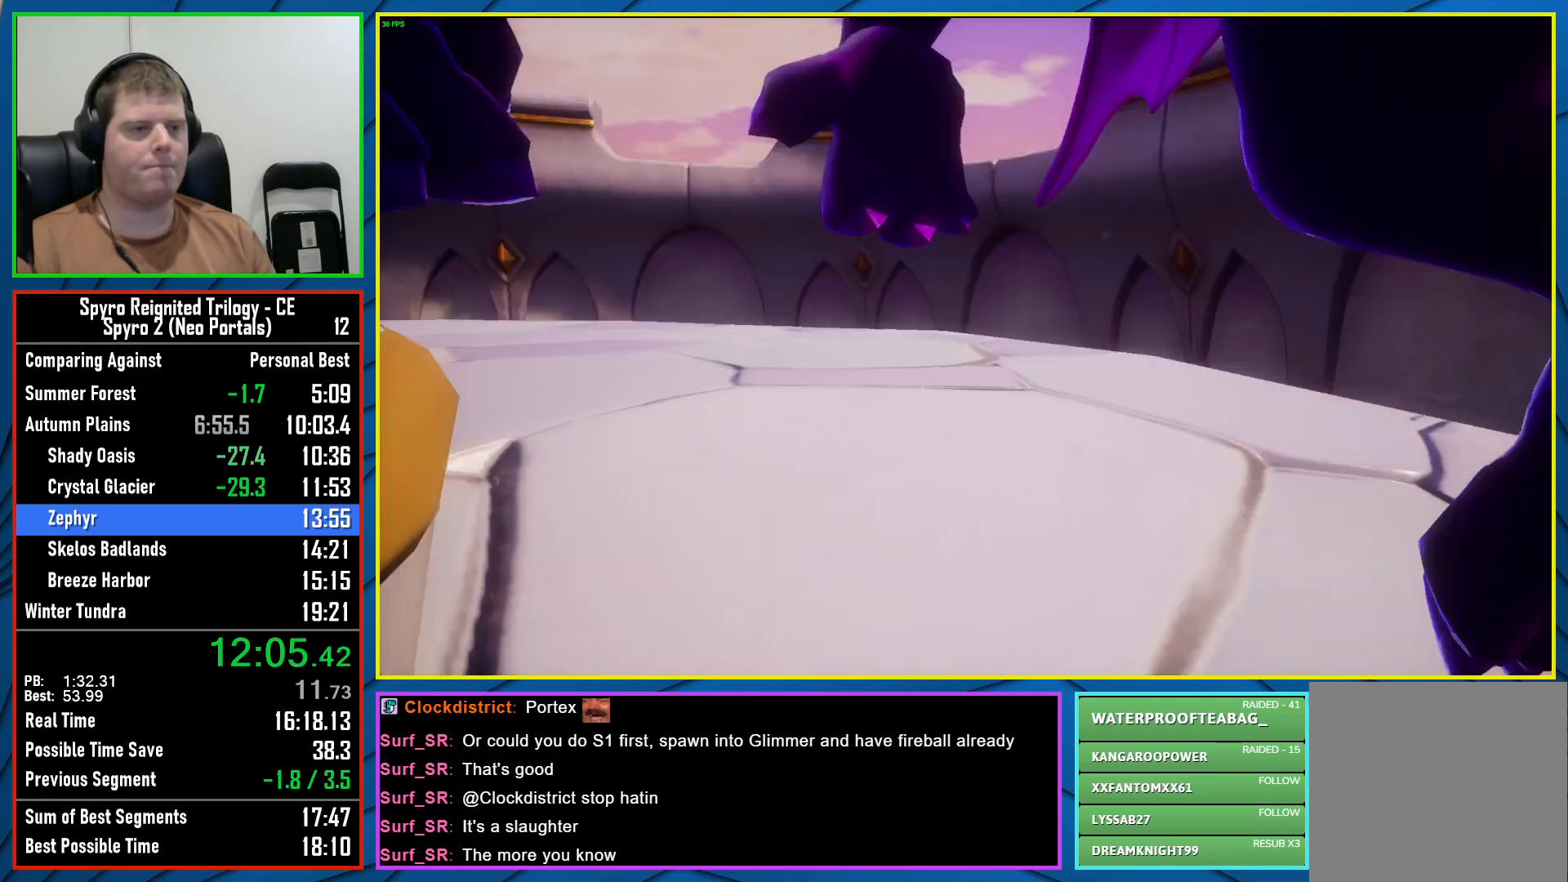
{"buttons": ["X"], "left_stick": "left", "right_stick": "center", "events": [[67, "A", "up"], [250, "X", "down"]]}
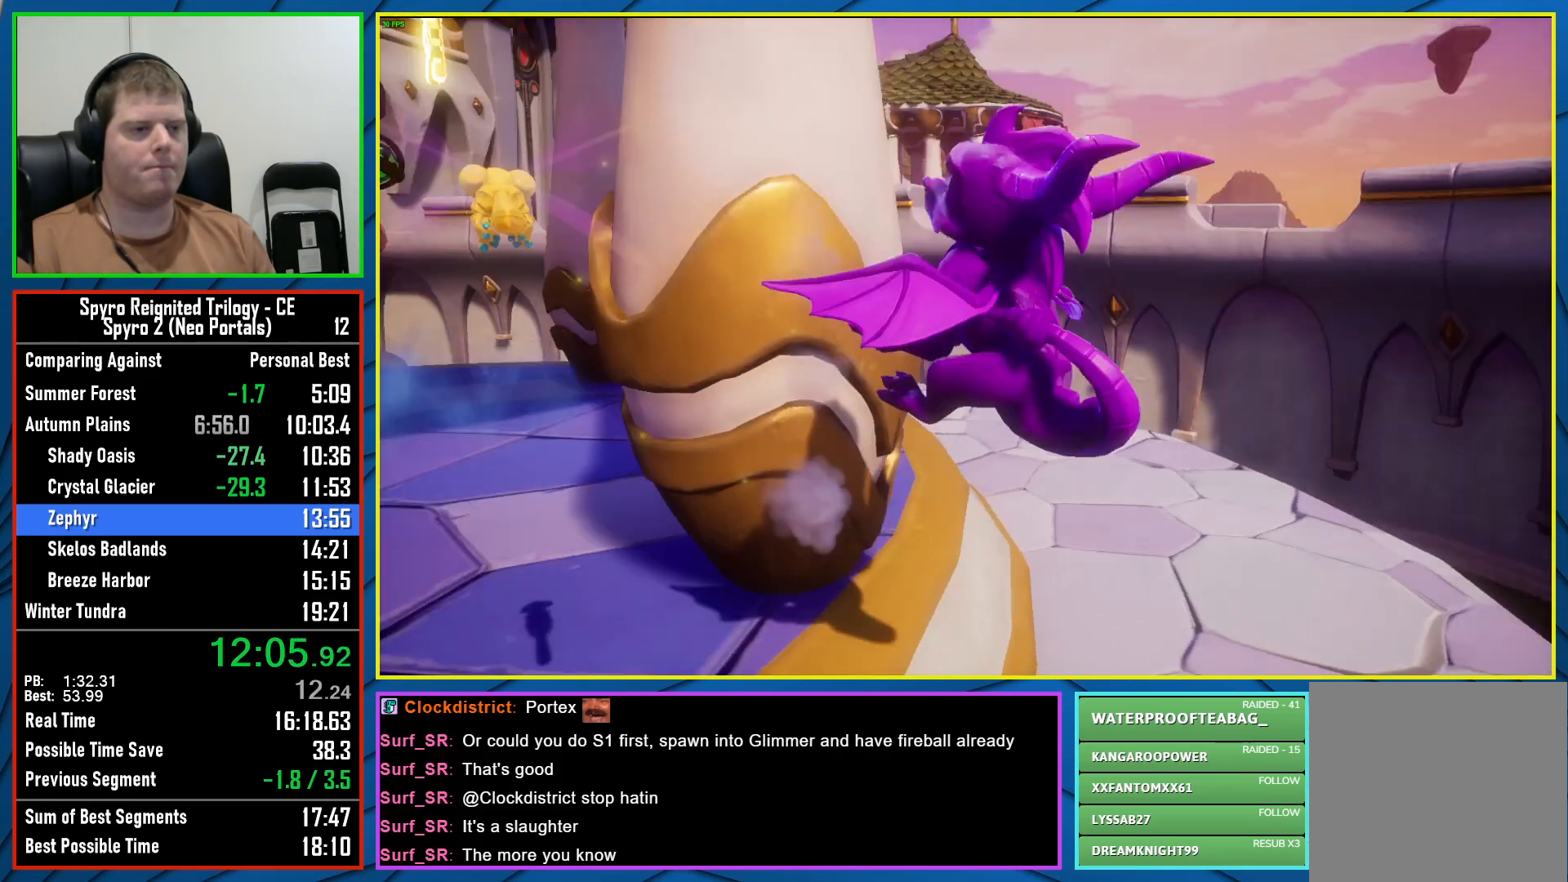
{"buttons": [], "left_stick": "up", "right_stick": "center", "events": [[117, "X", "up"], [117, "left_stick", "center"], [200, "left_stick", "up-left"], [267, "right_stick", "left"], [433, "left_stick", "up"], [483, "right_stick", "center"]]}
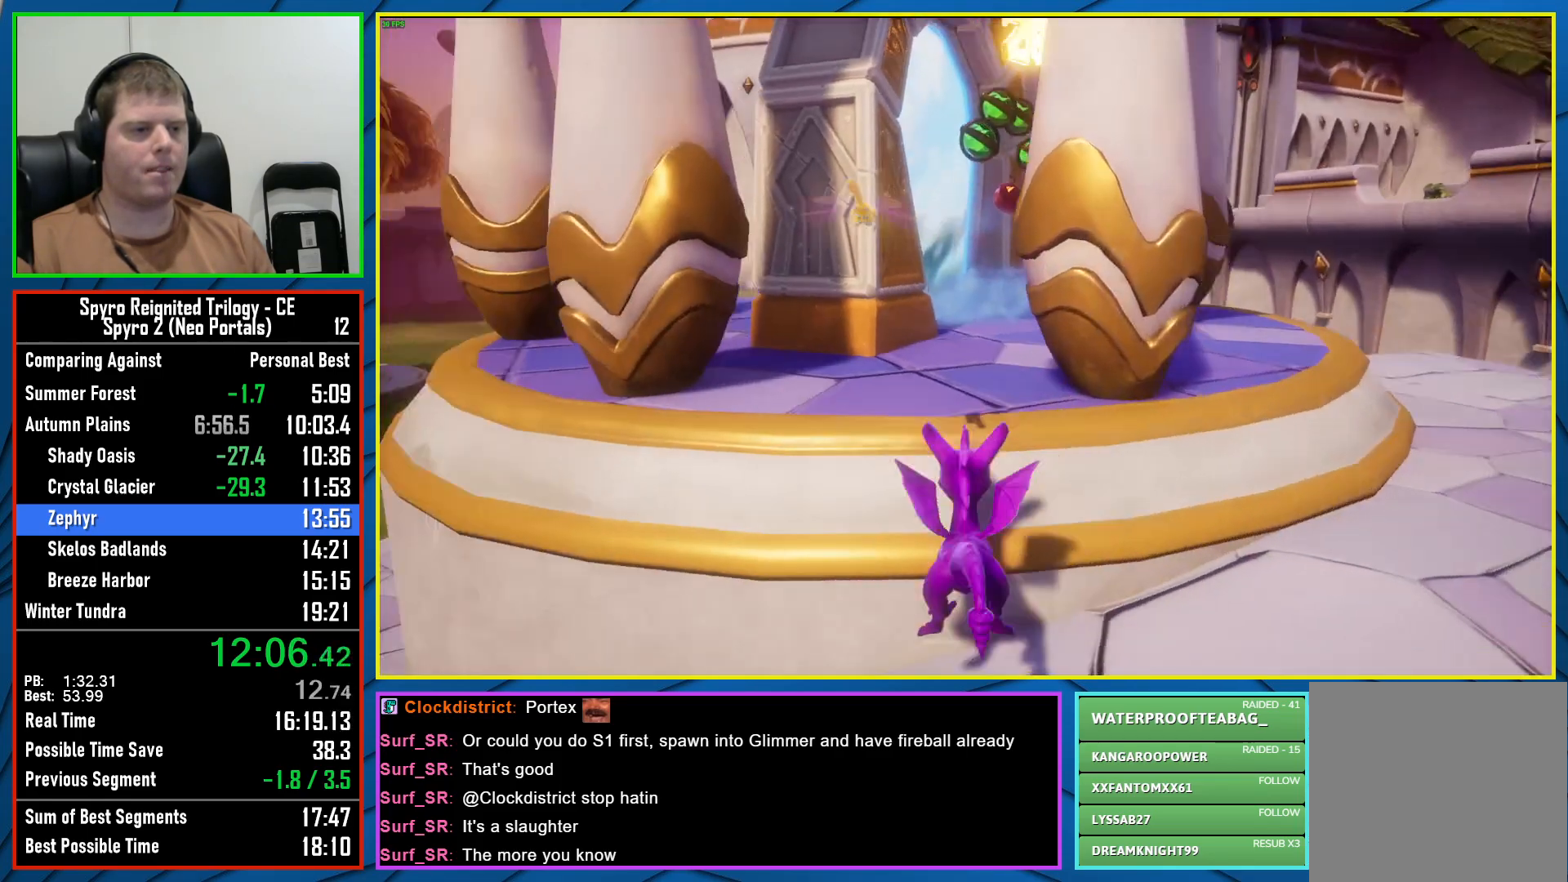
{"buttons": [], "left_stick": "up", "right_stick": "center", "events": [[150, "A", "down"], [417, "A", "up"]]}
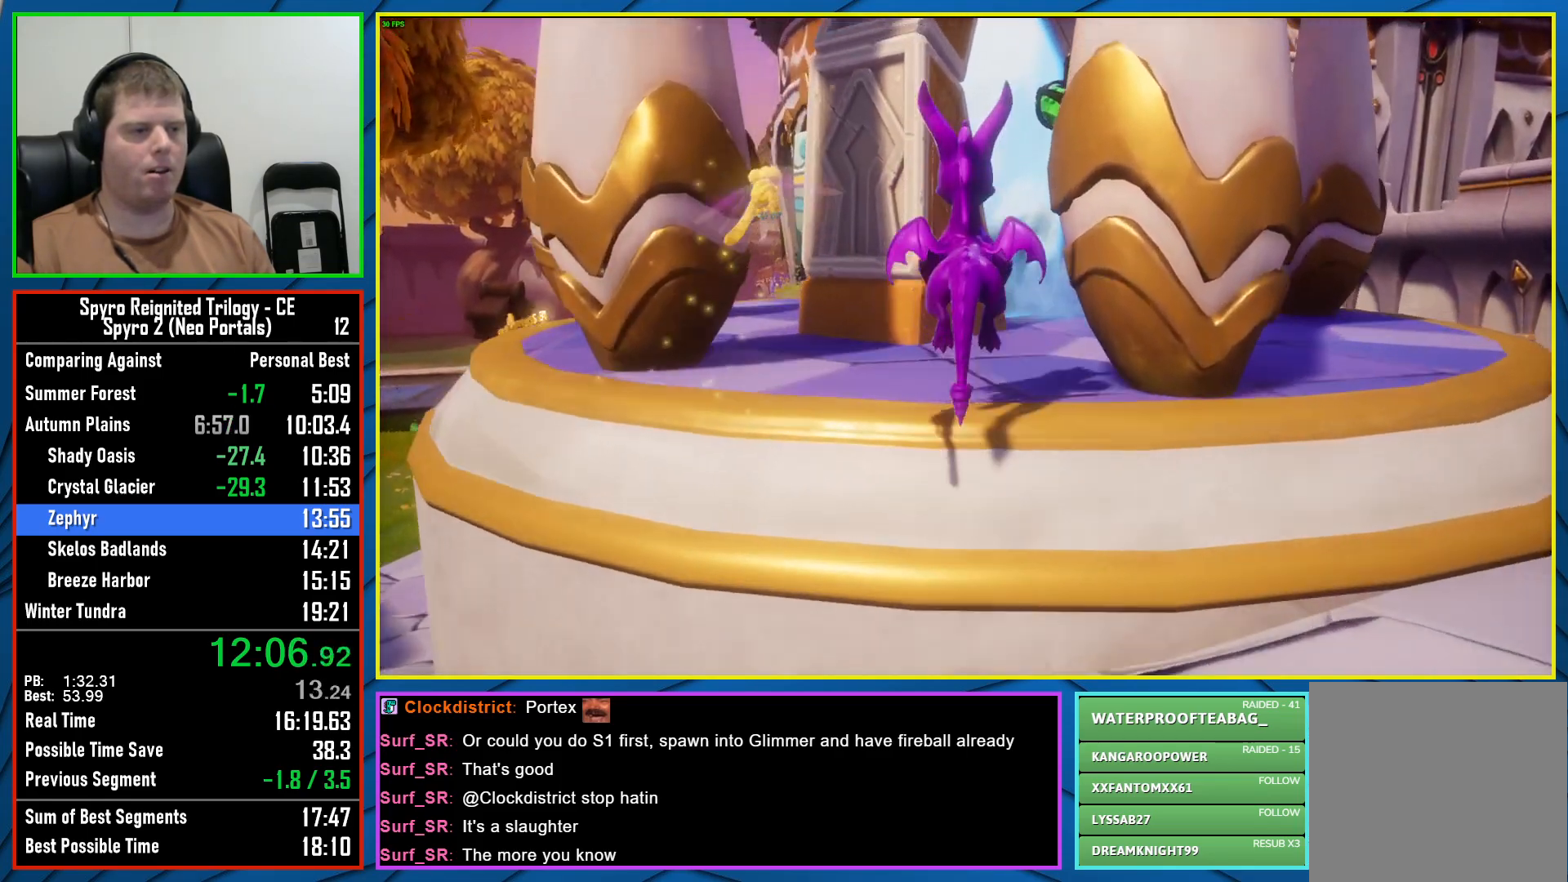
{"buttons": ["X"], "left_stick": "left", "right_stick": "center", "events": [[67, "X", "down"], [83, "left_stick", "up-right"], [333, "left_stick", "up-left"], [383, "left_stick", "left"]]}
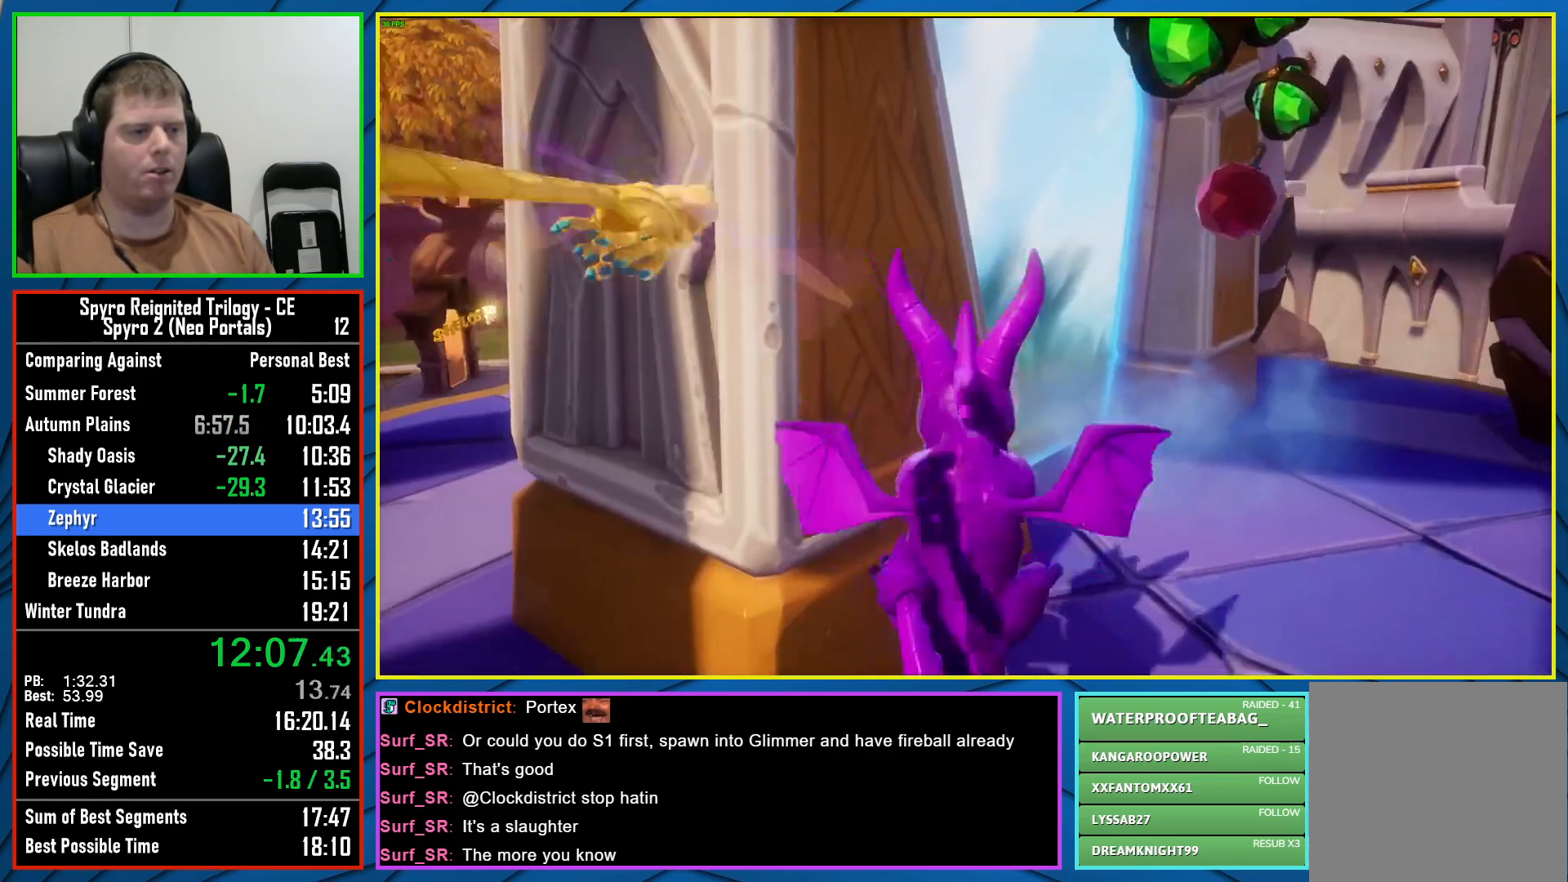
{"buttons": [], "left_stick": "up", "right_stick": "center", "events": [[217, "left_stick", "center"], [267, "X", "up"], [283, "left_stick", "up-right"], [467, "left_stick", "up"]]}
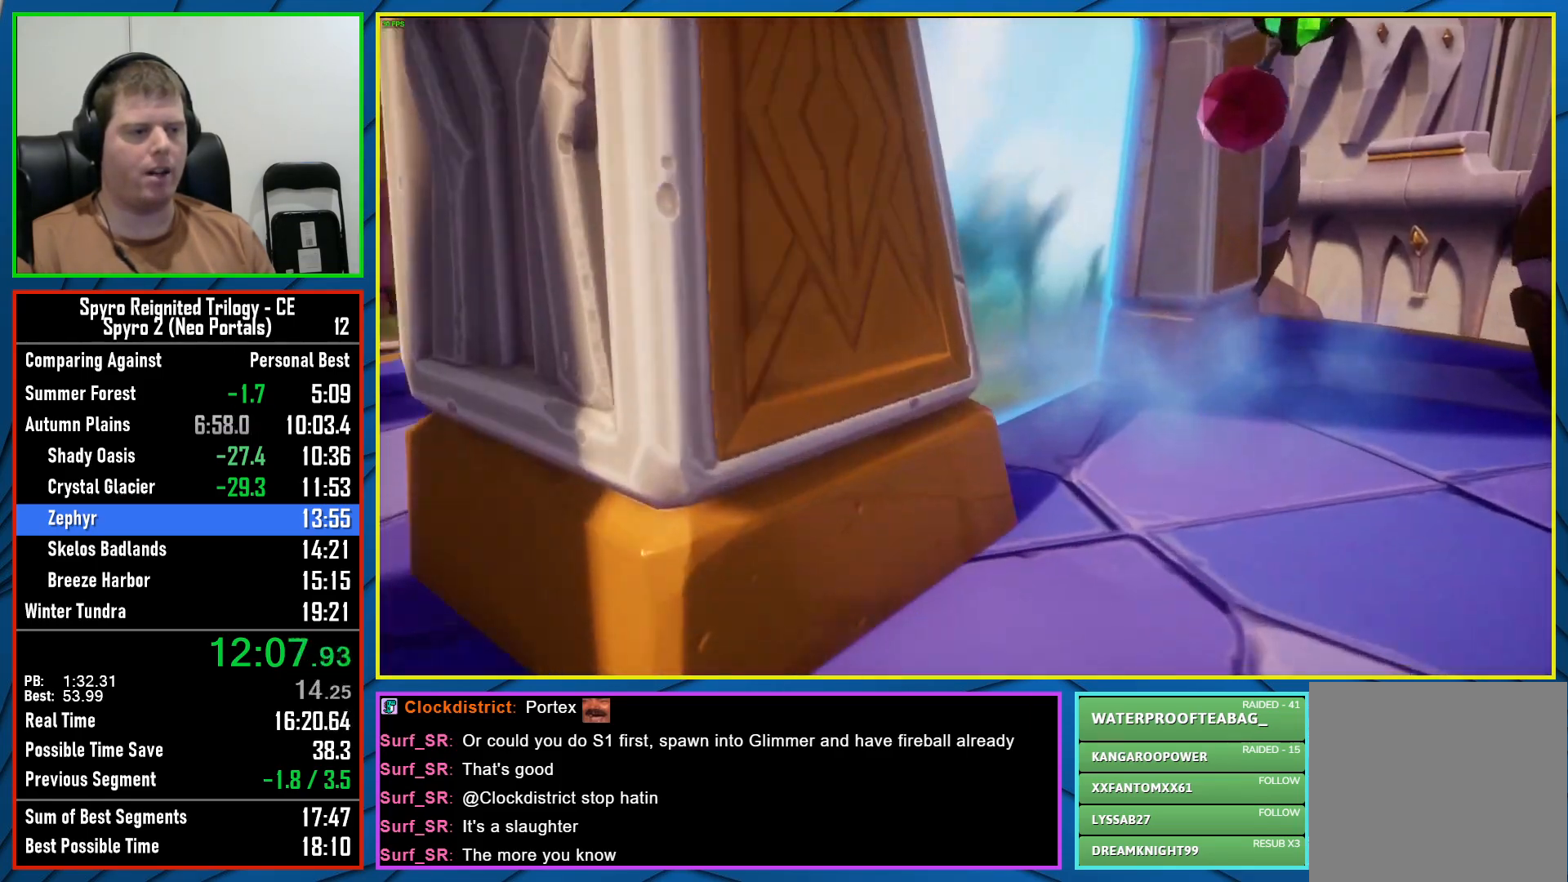
{"buttons": ["X"], "left_stick": "up-left", "right_stick": "center", "events": [[317, "X", "down"], [350, "left_stick", "up-left"]]}
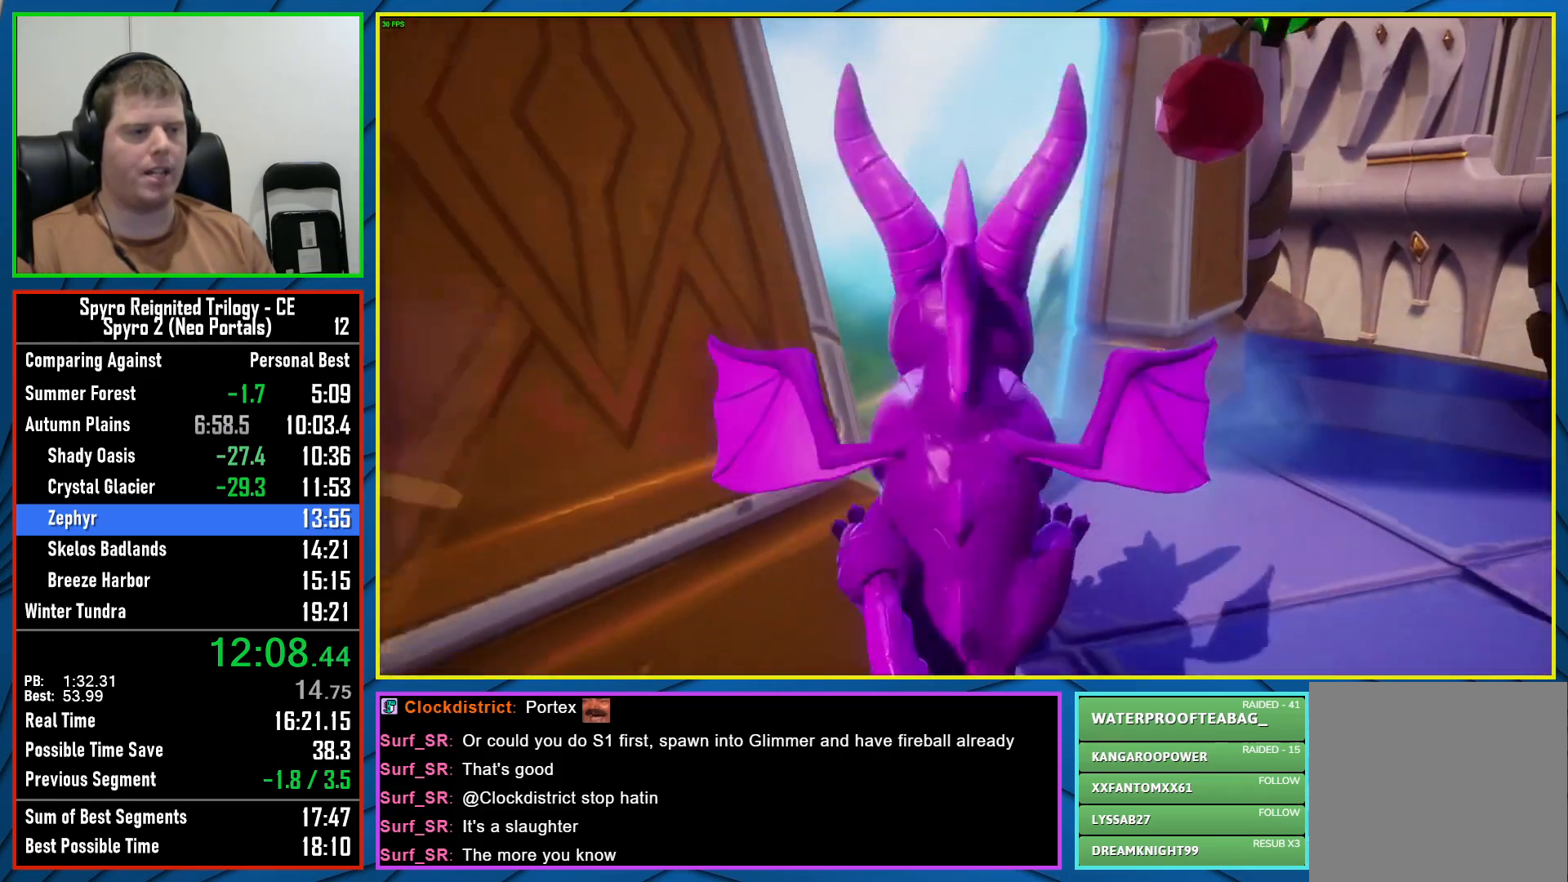
{"buttons": [], "left_stick": "up", "right_stick": "center", "events": [[200, "X", "up"], [217, "left_stick", "center"], [267, "left_stick", "up-right"], [450, "left_stick", "up"]]}
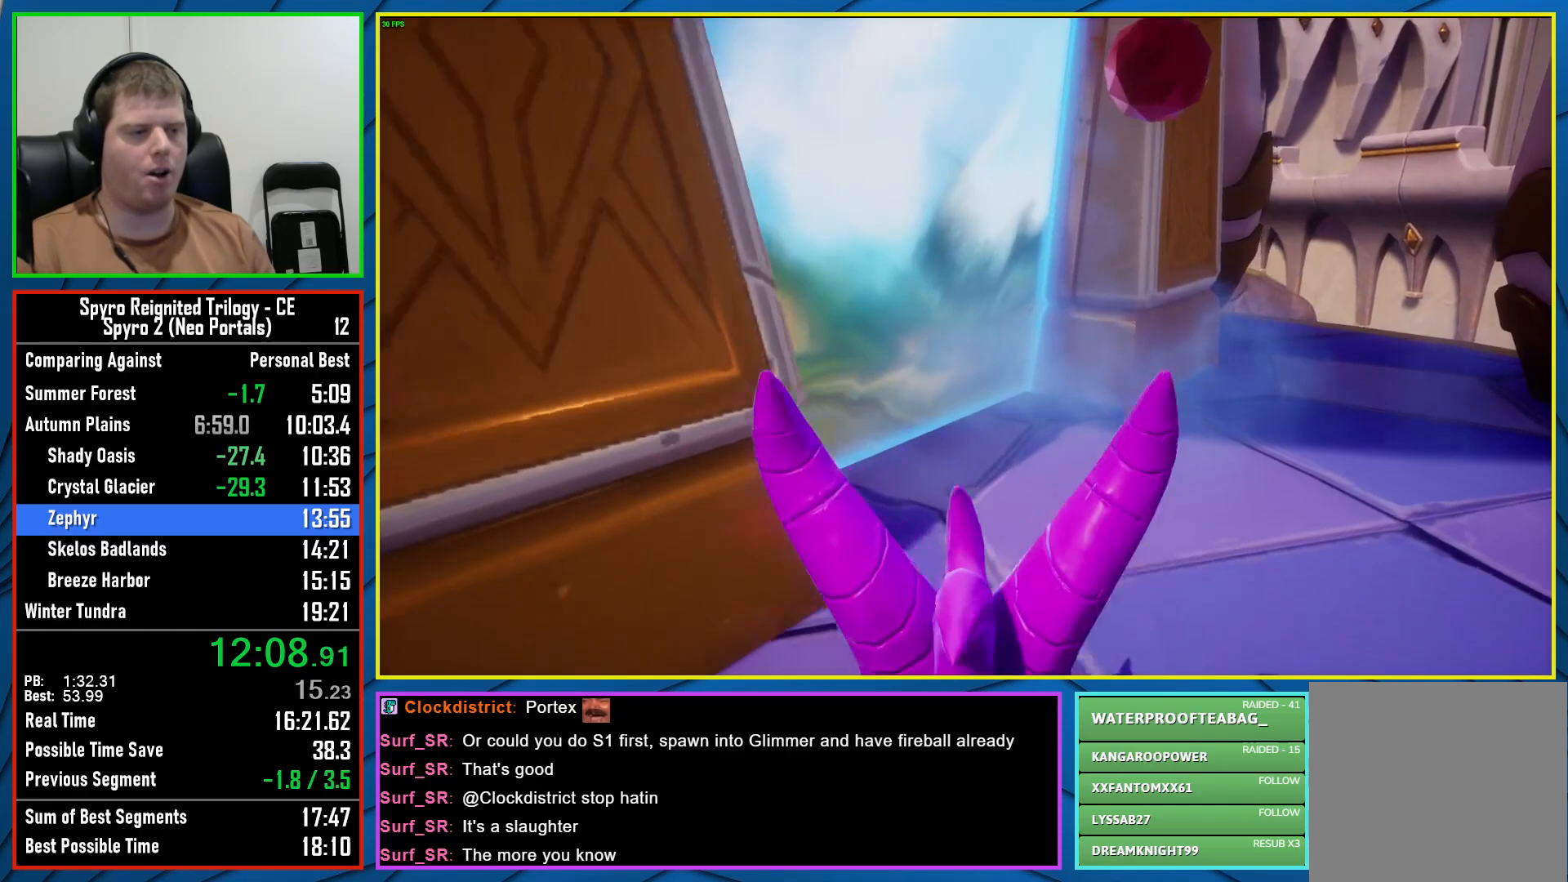
{"buttons": [], "left_stick": "up-left", "right_stick": "center", "events": [[183, "left_stick", "up-left"]]}
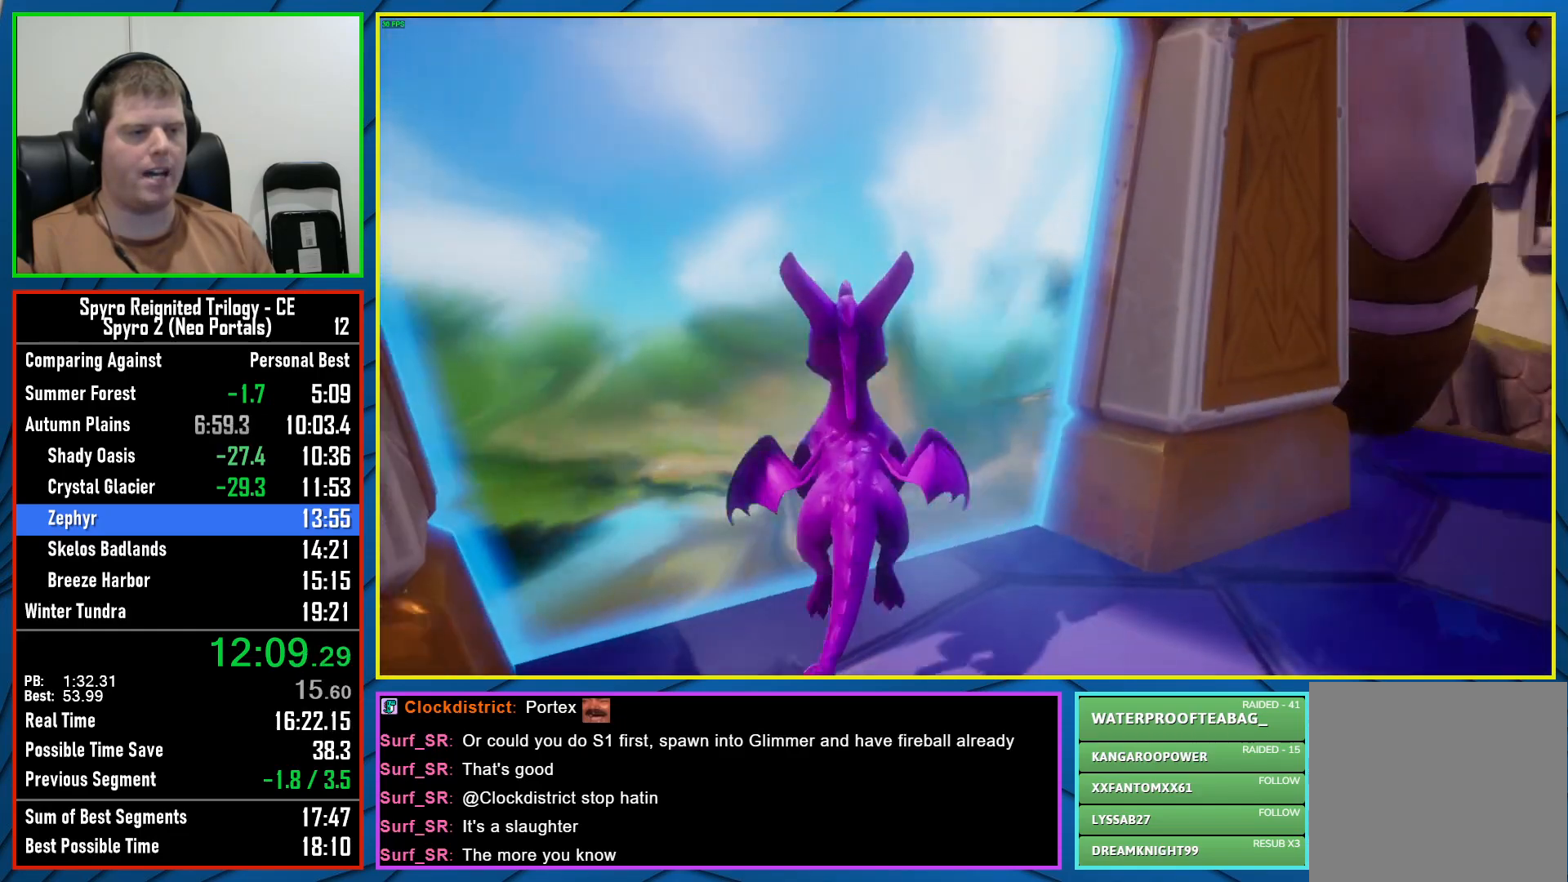
{"buttons": ["B"], "left_stick": "center", "right_stick": "center", "events": [[133, "left_stick", "center"], [467, "B", "down"]]}
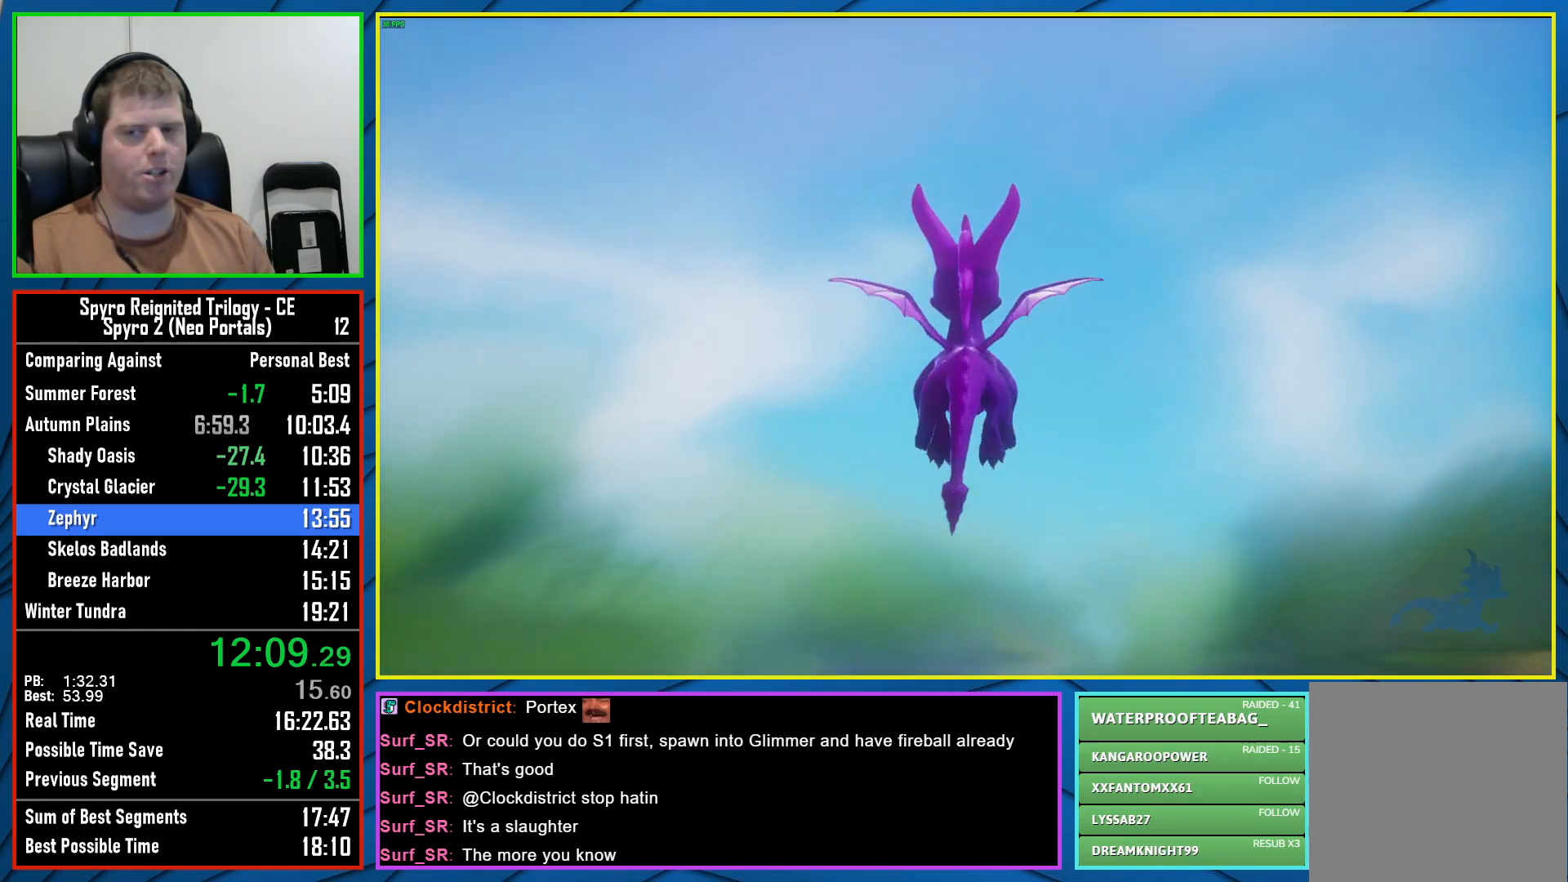
{"buttons": [], "left_stick": "center", "right_stick": "center", "events": [[117, "B", "up"]]}
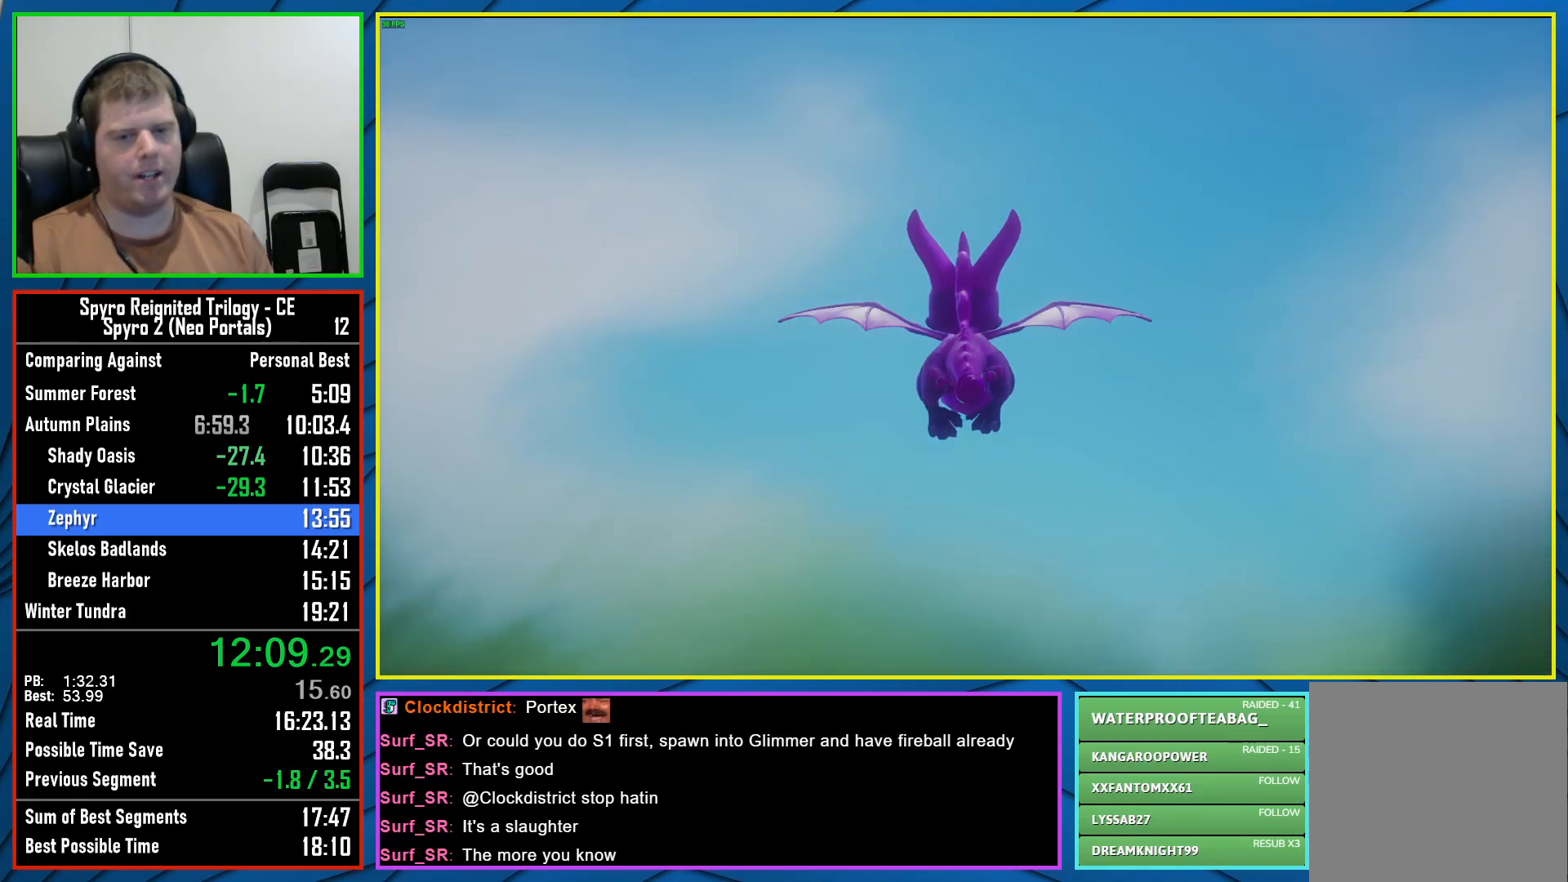
{"buttons": [], "left_stick": "center", "right_stick": "center", "events": []}
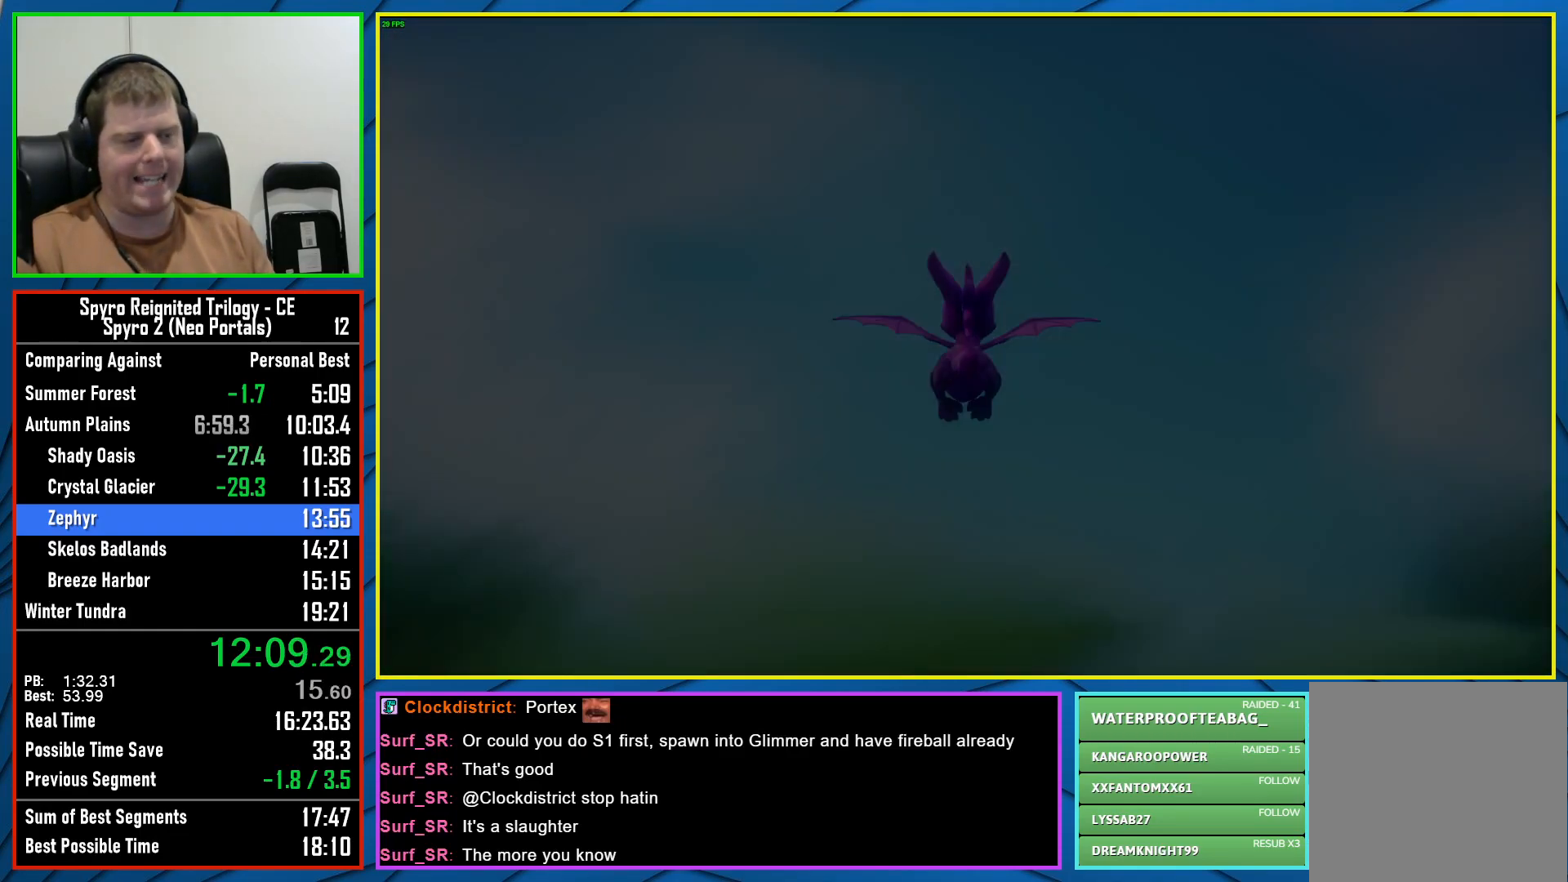
{"buttons": [], "left_stick": "center", "right_stick": "center", "events": []}
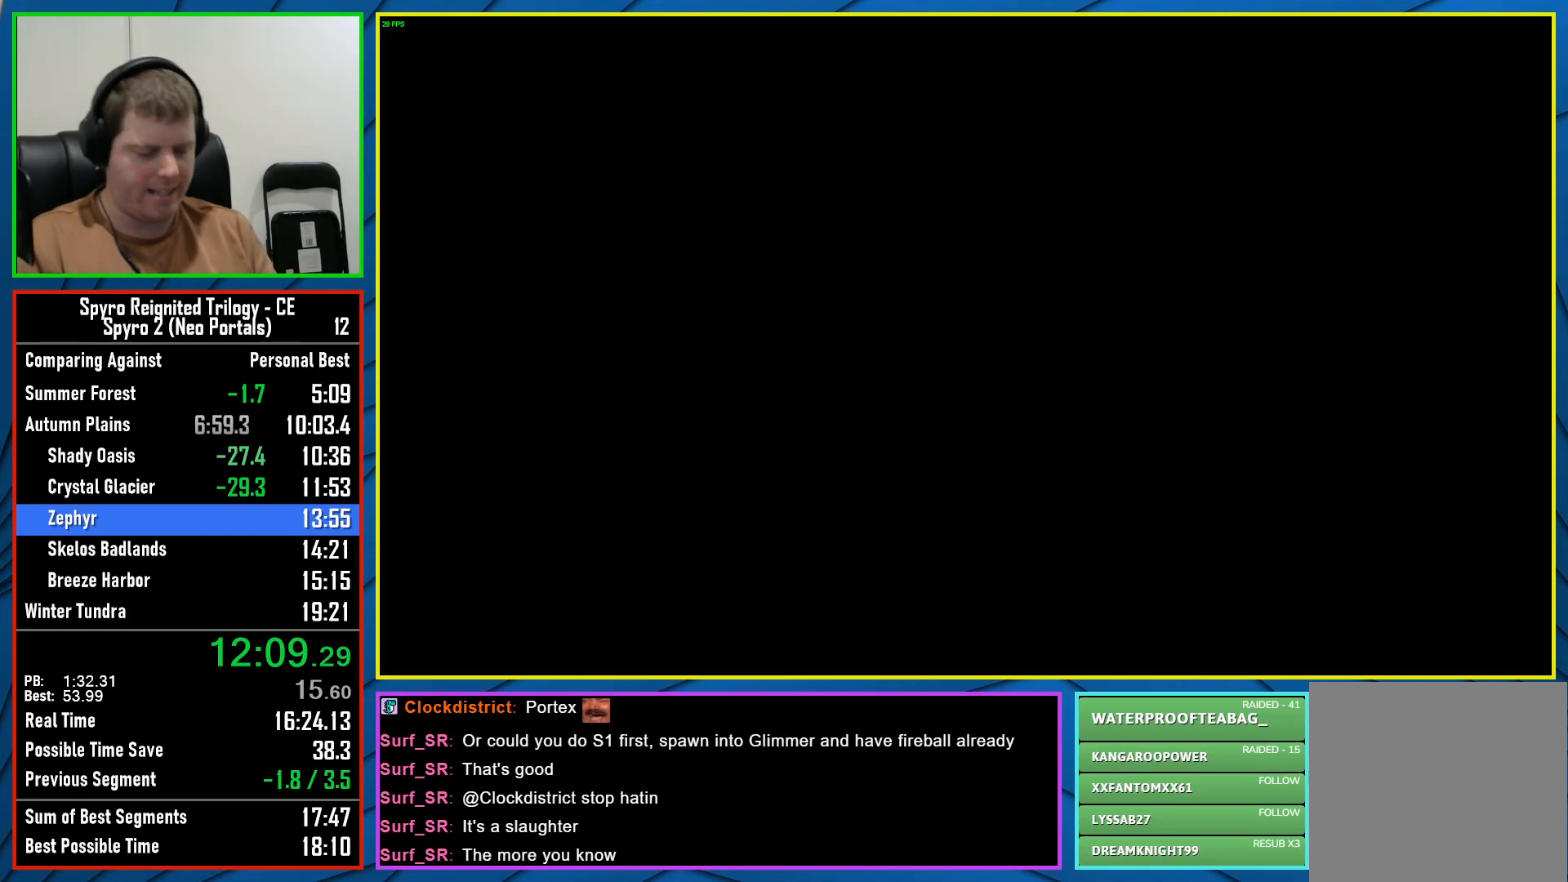
{"buttons": ["Y"], "left_stick": "center", "right_stick": "center", "events": [[467, "Y", "down"]]}
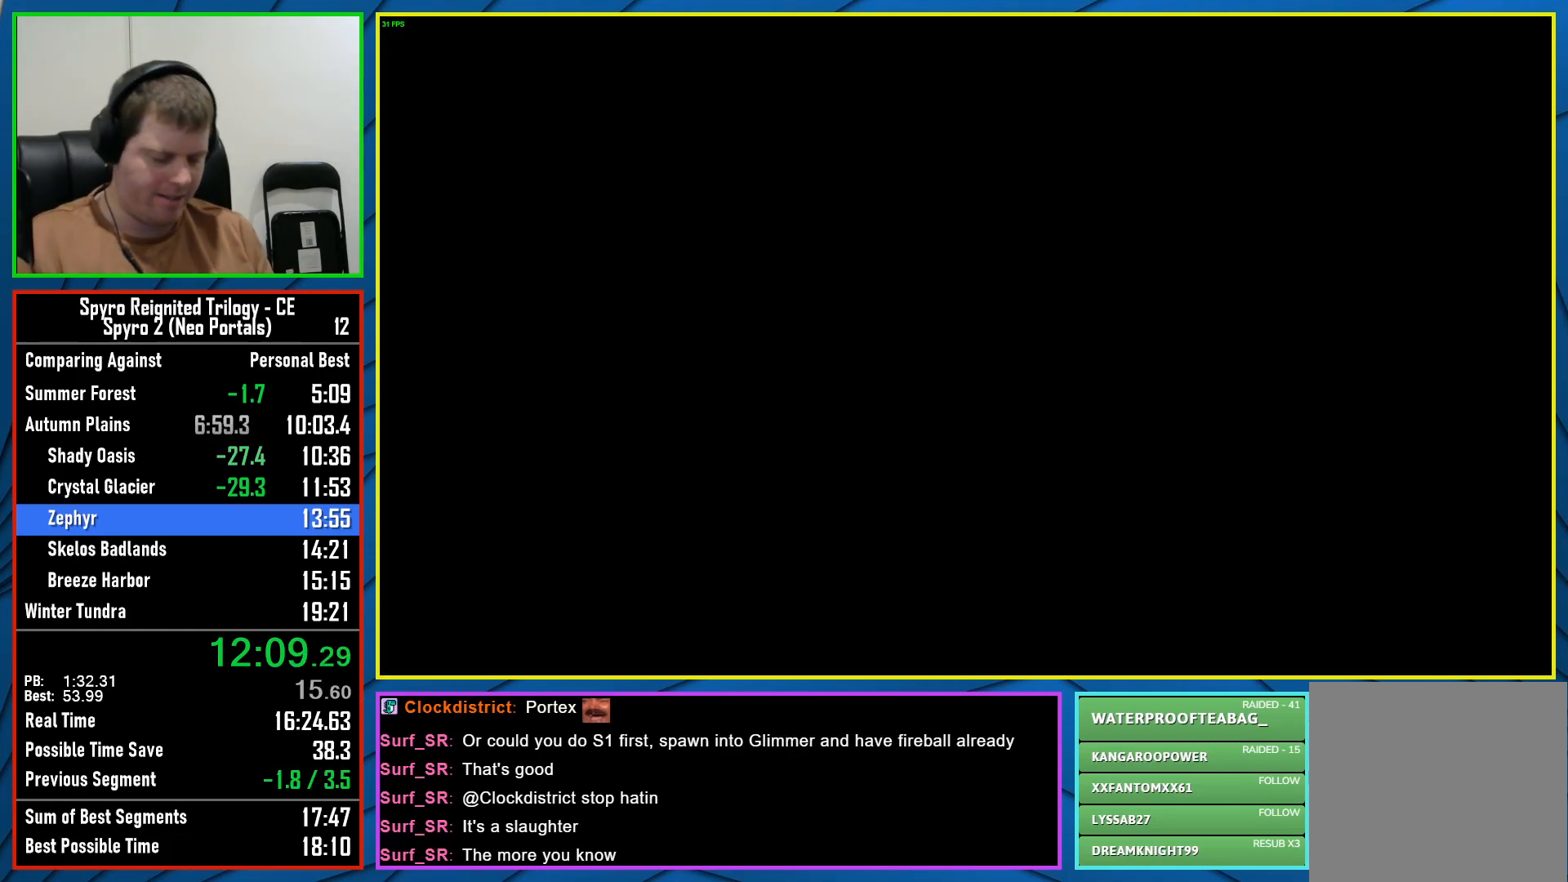
{"buttons": [], "left_stick": "center", "right_stick": "center", "events": [[17, "Y", "up"], [117, "Y", "down"], [183, "Y", "up"], [250, "Y", "down"], [333, "Y", "up"]]}
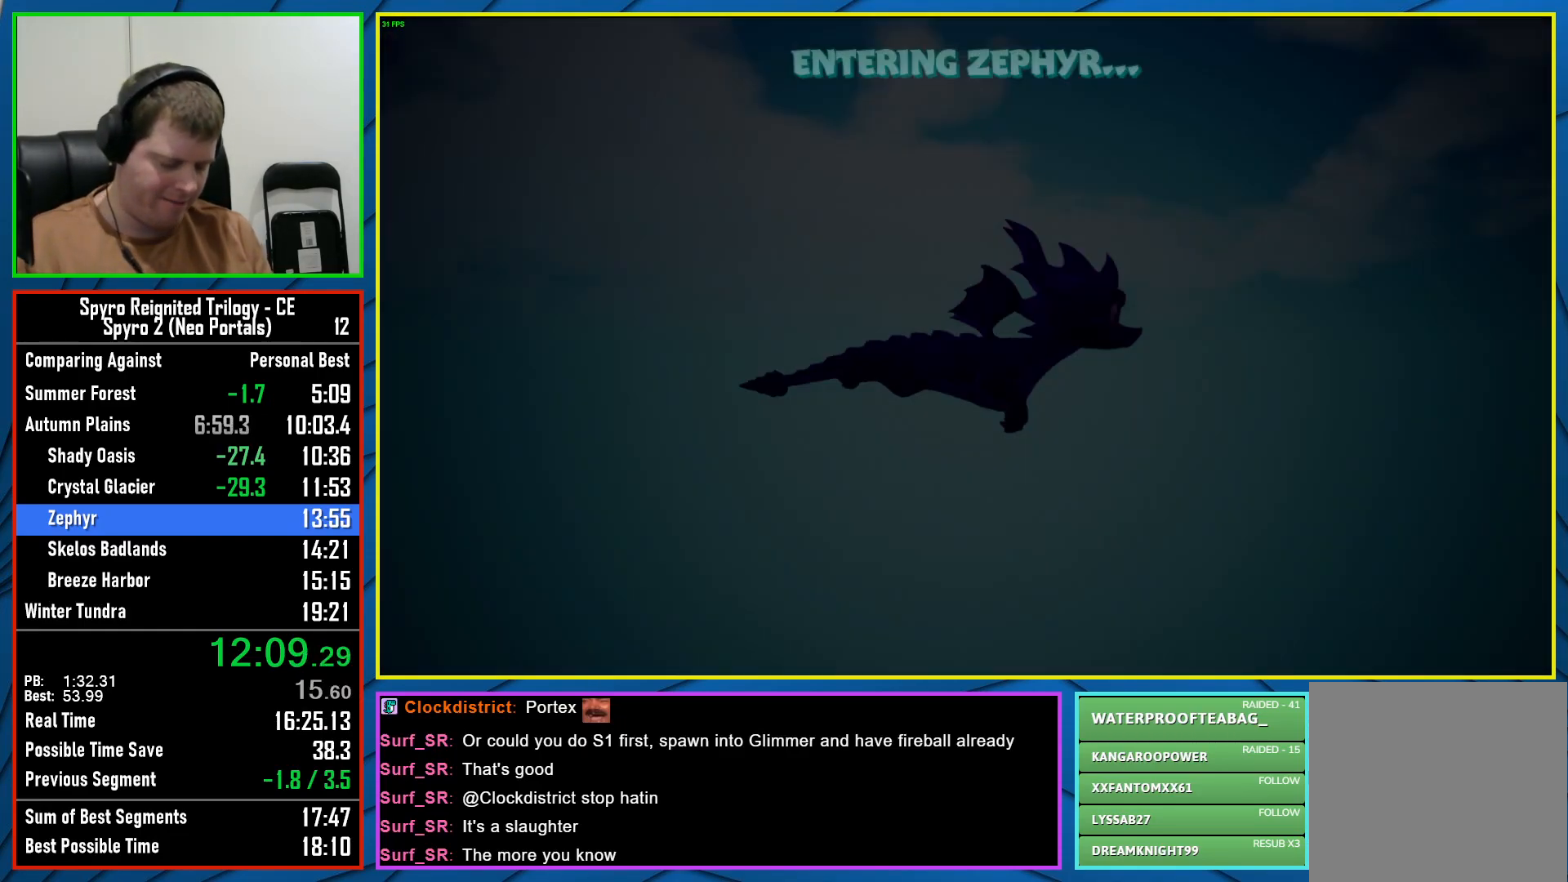
{"buttons": [], "left_stick": "center", "right_stick": "center", "events": [[67, "Y", "down"], [117, "Y", "up"], [200, "Y", "down"], [267, "Y", "up"], [333, "Y", "down"], [417, "Y", "up"]]}